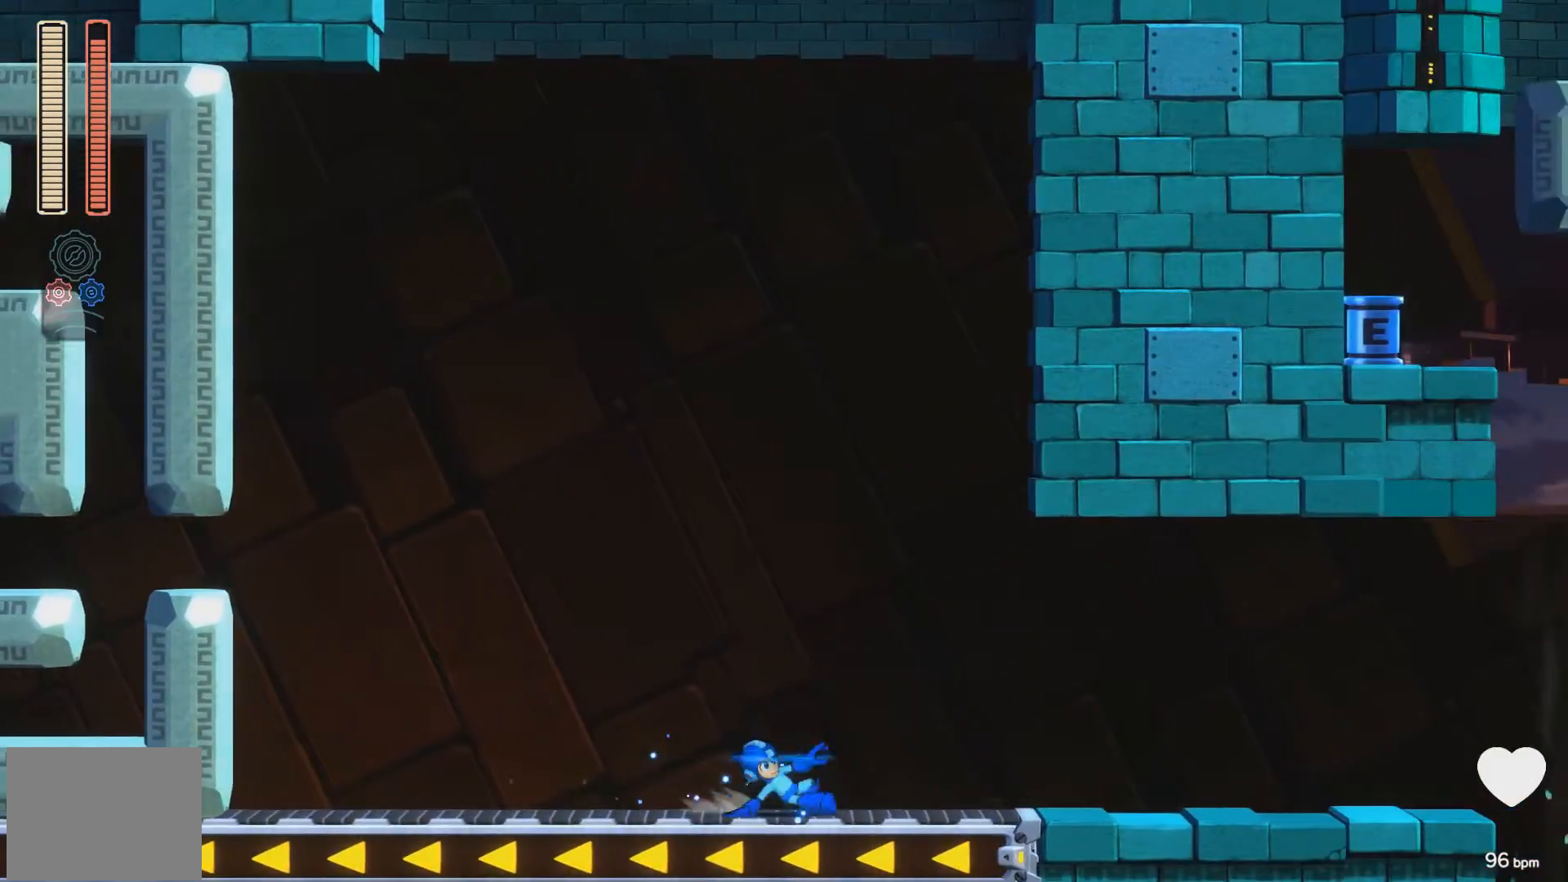
Gameplay with a controller (Xbox layout); each line is a JSON object with the inputs held at the frame after it. "events" lists button and stick changes between this image and that frame as [ms after this image, input, new state], when the widget could be followed in between. Not read: L2 R2 left_stick right_stick.
{"buttons": ["A", "X", "DPAD_DOWN", "DPAD_RIGHT"], "events": [[133, "A", "down"]]}
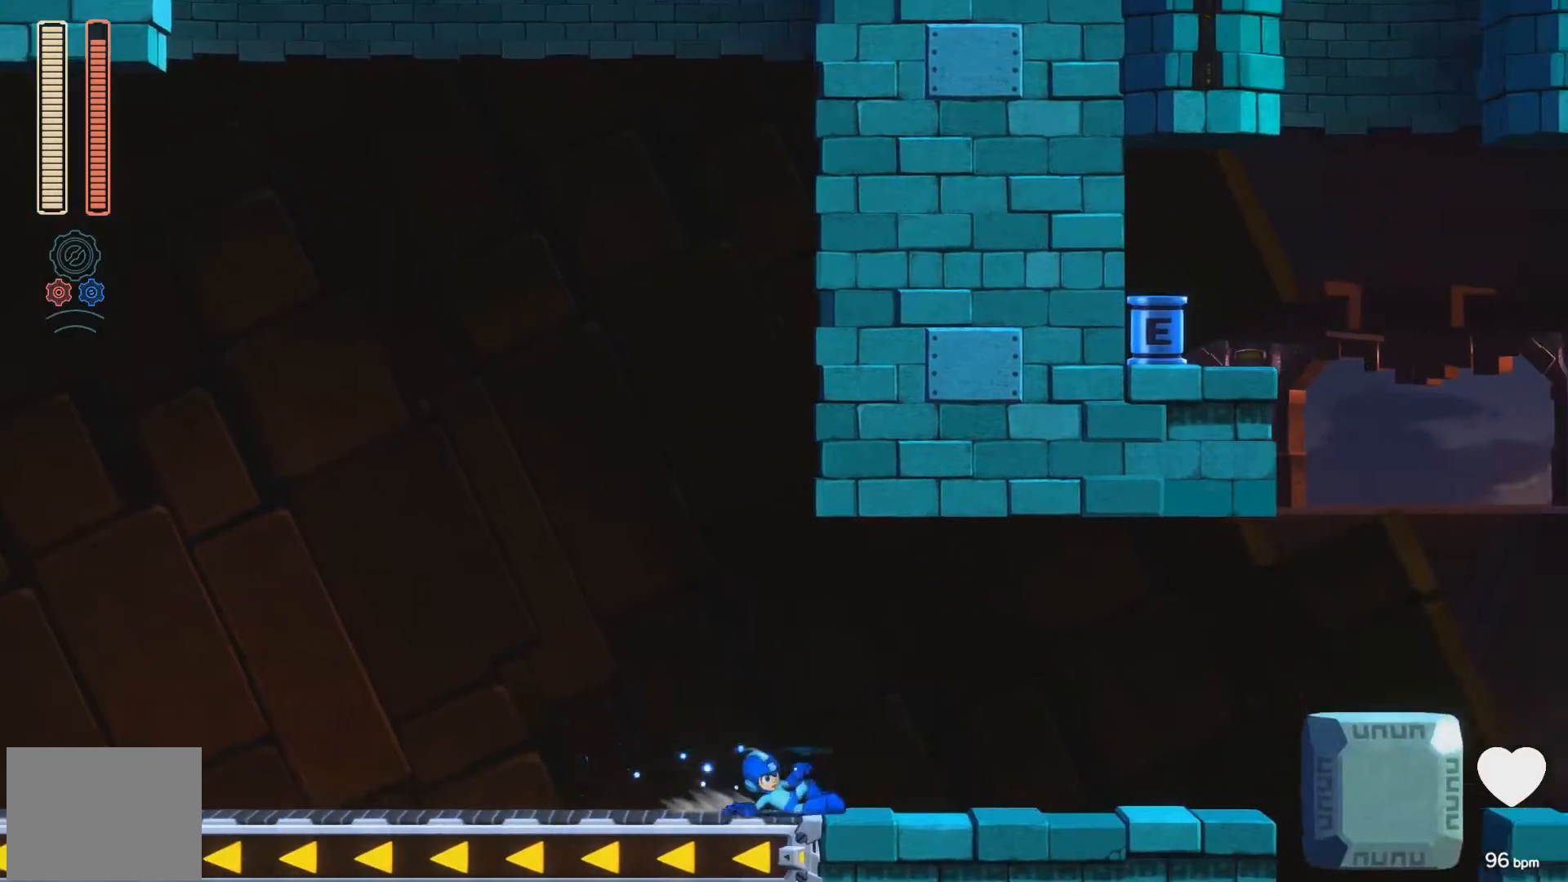
{"buttons": ["A", "X", "DPAD_RIGHT"], "events": [[50, "A", "up"], [83, "DPAD_DOWN", "up"], [150, "A", "down"], [250, "A", "up"], [400, "A", "down"]]}
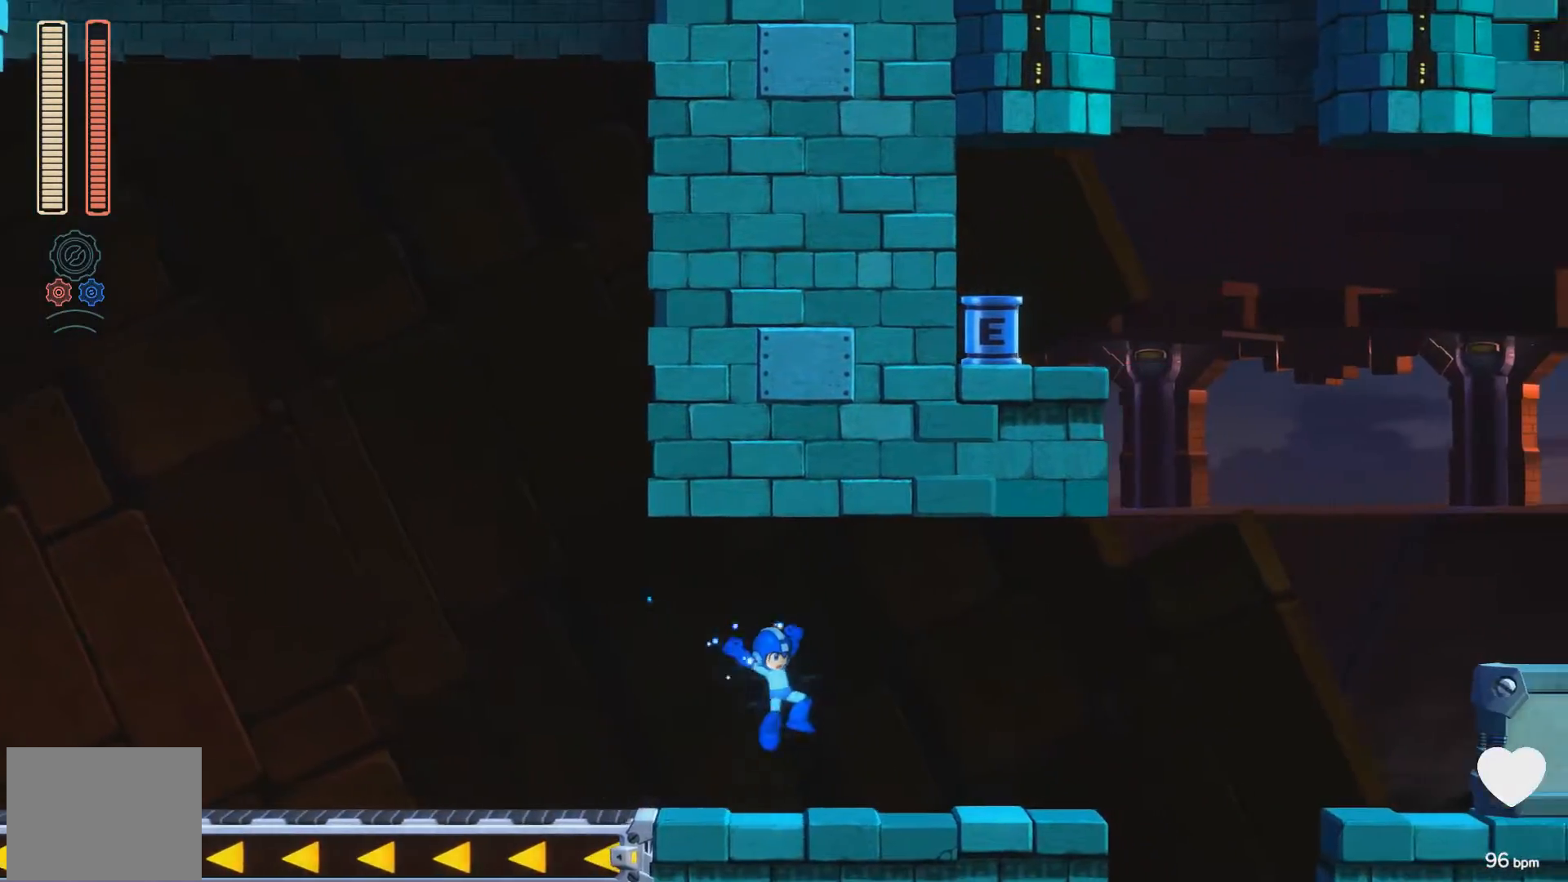
{"buttons": ["X", "DPAD_RIGHT"], "events": [[50, "A", "up"], [183, "A", "down"], [283, "A", "up"]]}
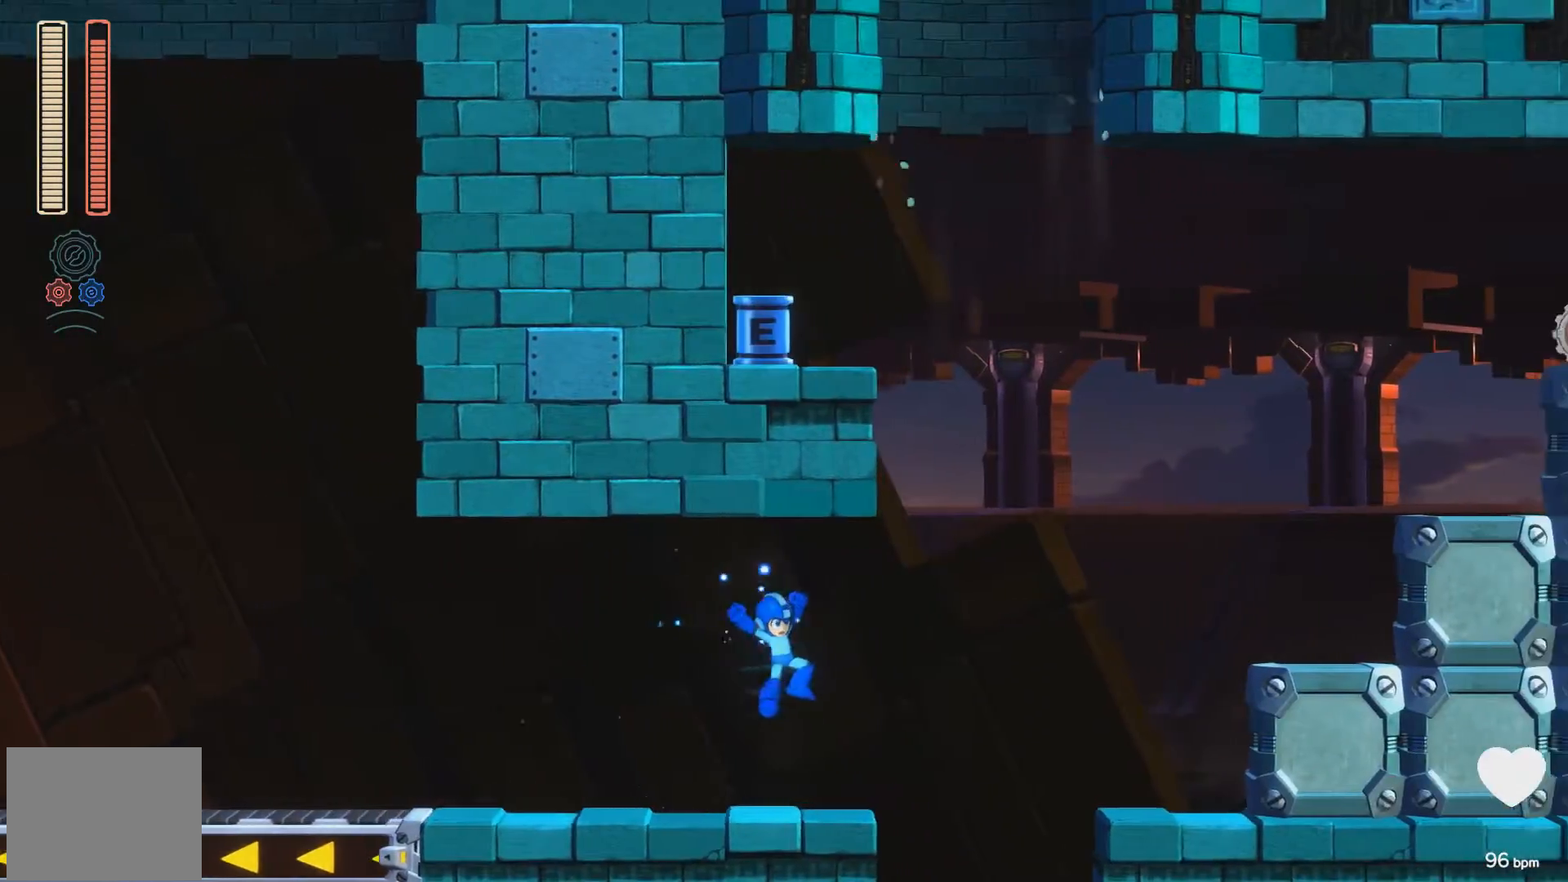
{"buttons": ["X"], "events": [[50, "DPAD_RIGHT", "up"]]}
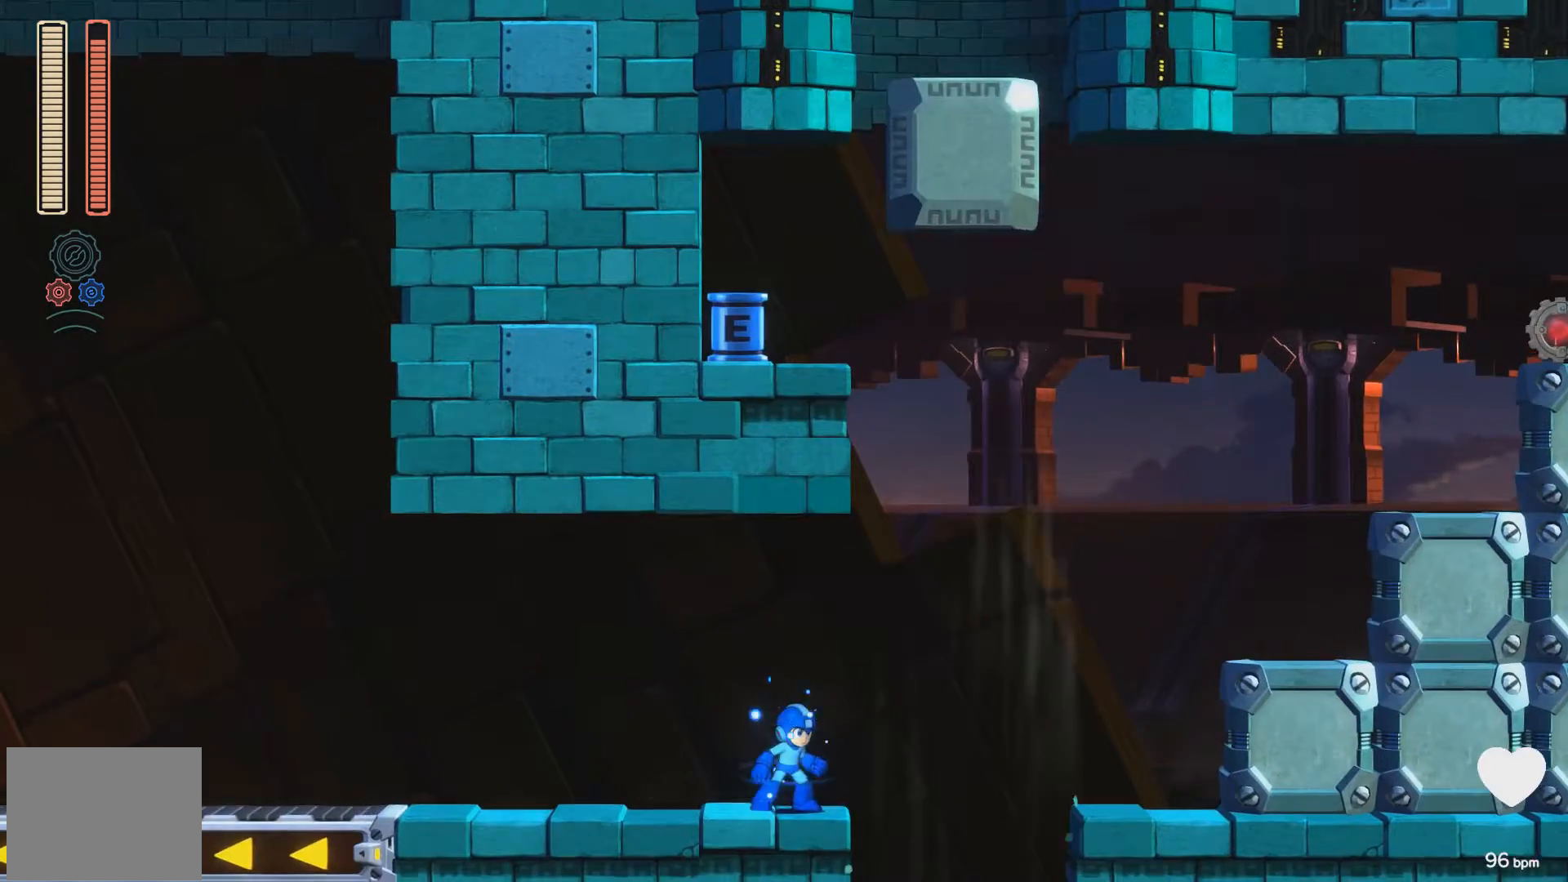
{"buttons": ["X"], "events": []}
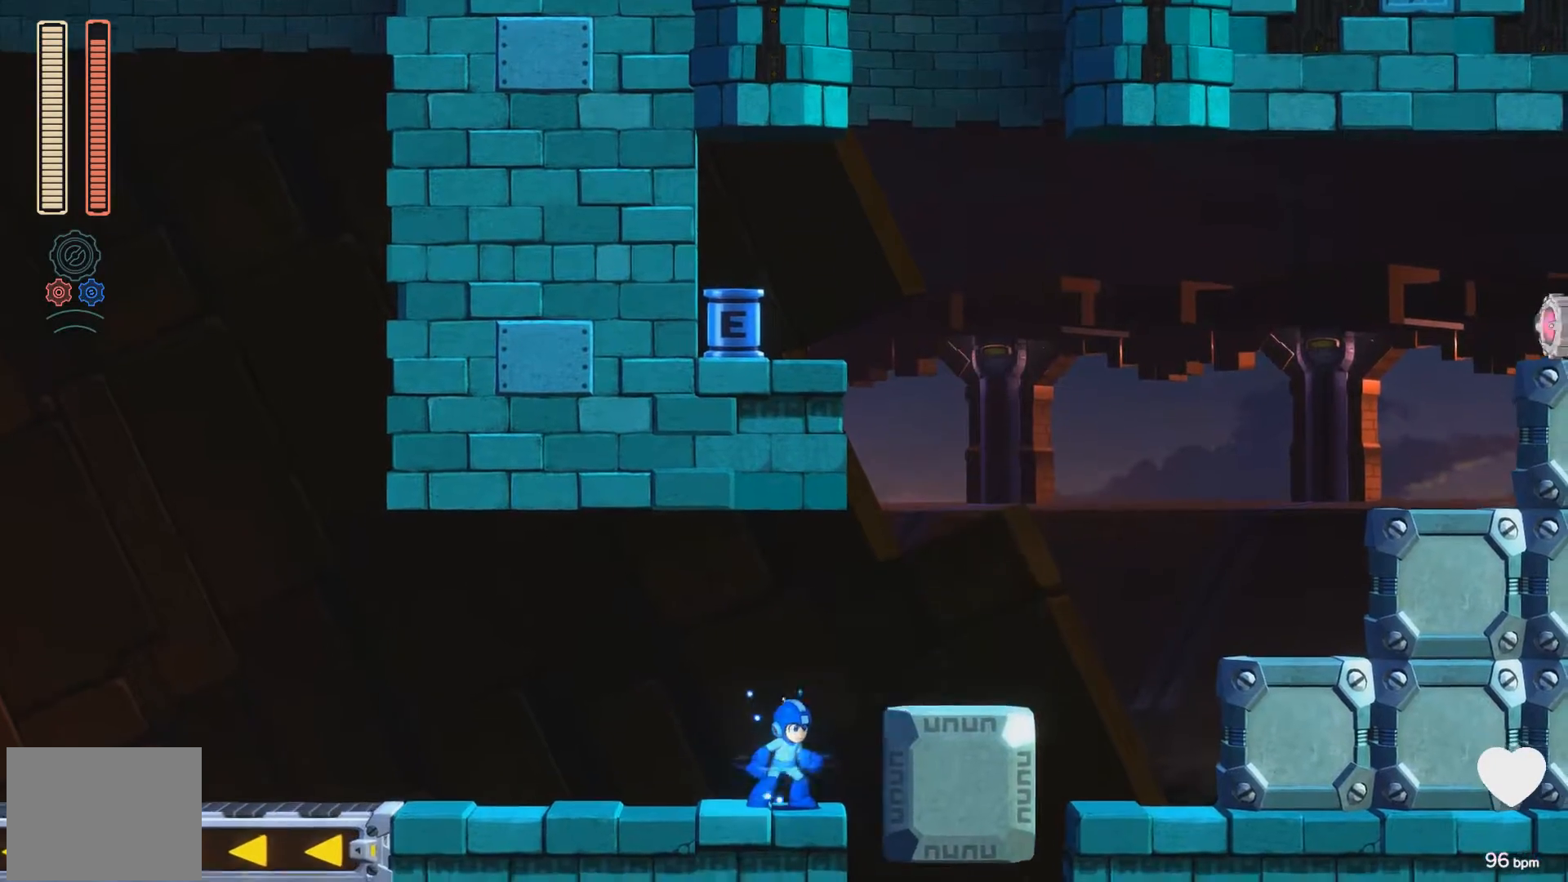
{"buttons": ["A", "X", "DPAD_RIGHT"], "events": [[50, "DPAD_RIGHT", "down"], [250, "A", "down"]]}
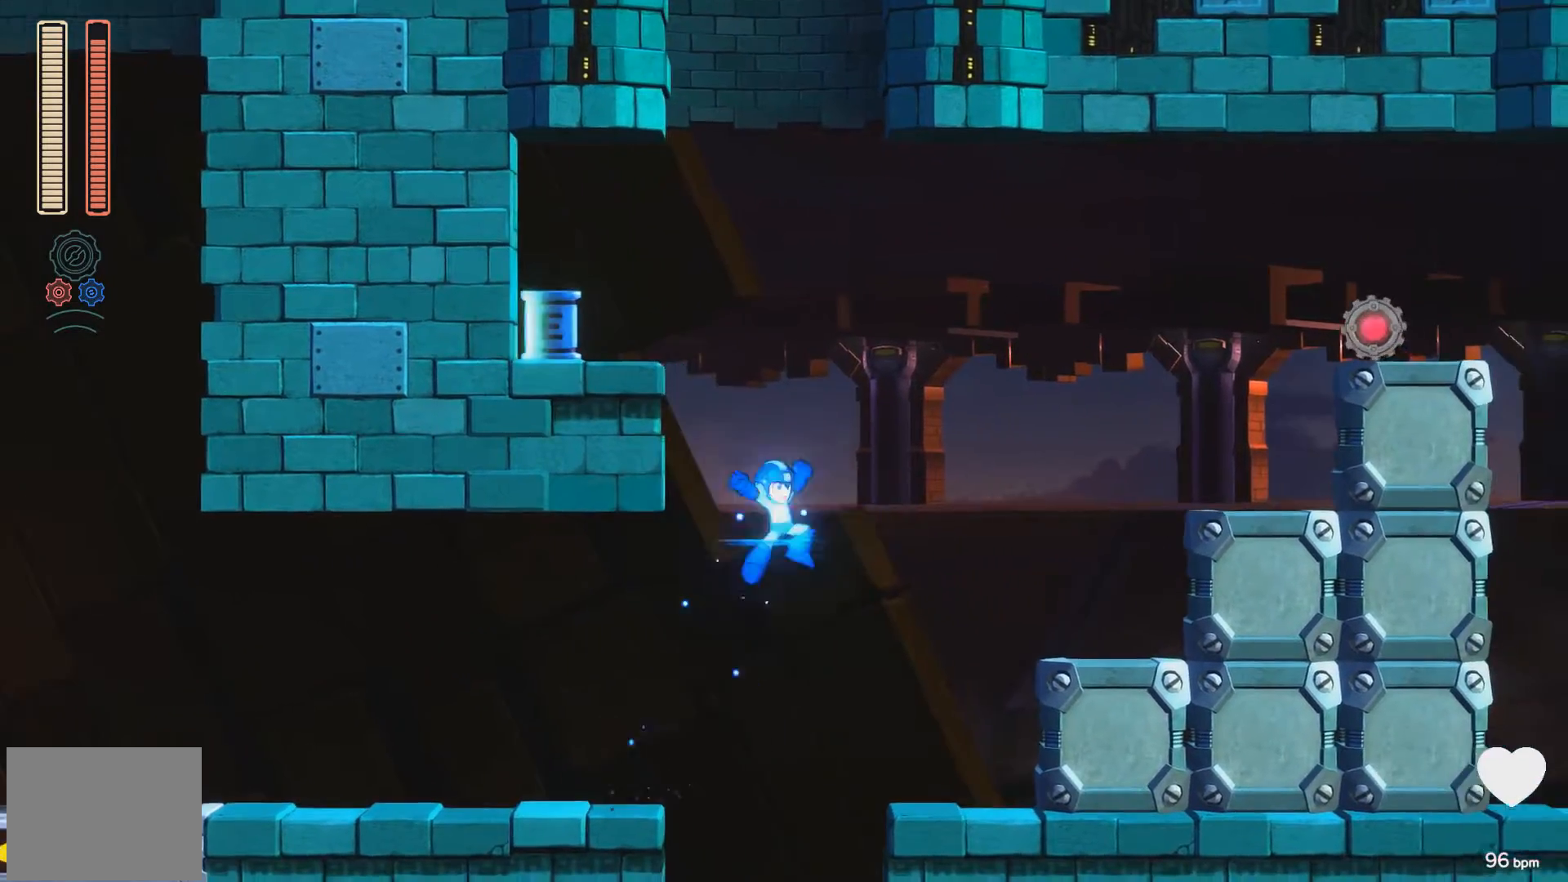
{"buttons": ["X"], "events": [[433, "A", "up"], [483, "DPAD_RIGHT", "up"]]}
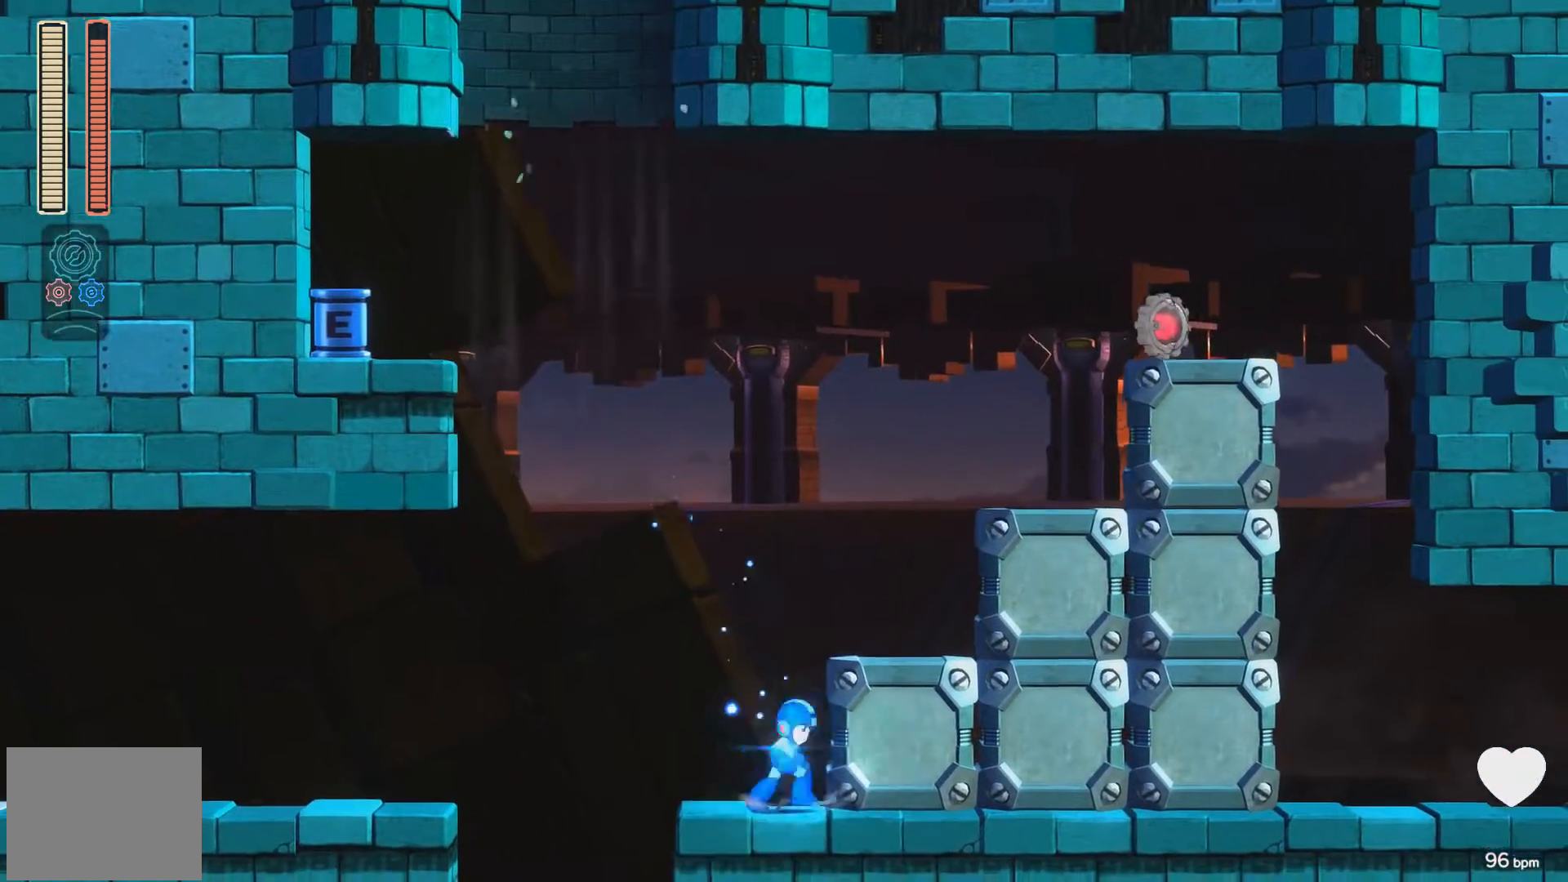
{"buttons": [], "events": [[33, "A", "down"], [133, "DPAD_RIGHT", "down"], [250, "A", "up"], [367, "DPAD_RIGHT", "up"], [500, "X", "up"]]}
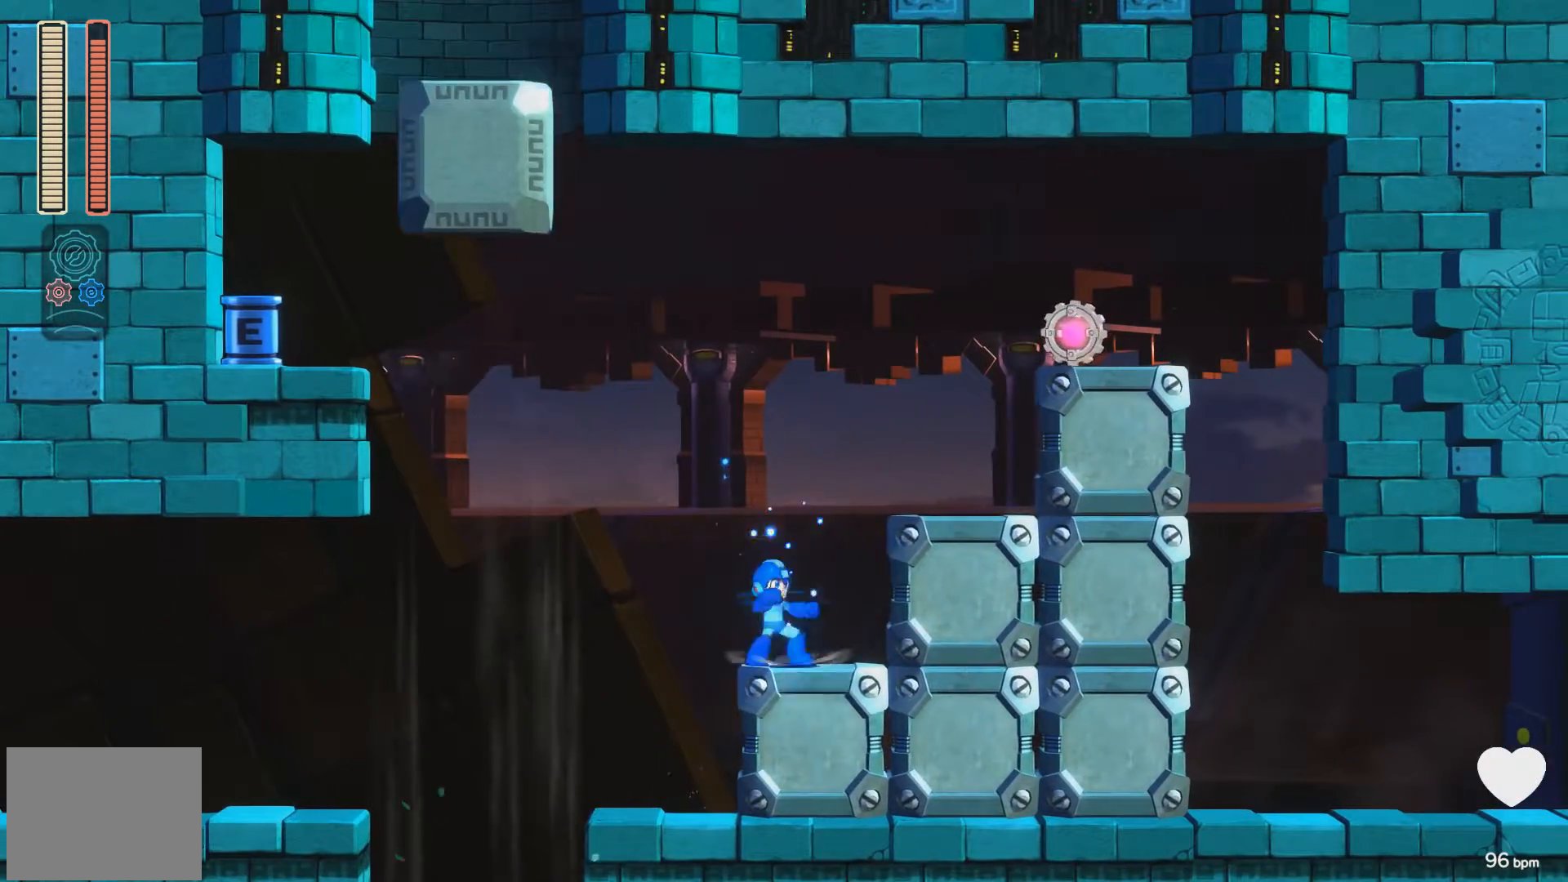
{"buttons": [], "events": []}
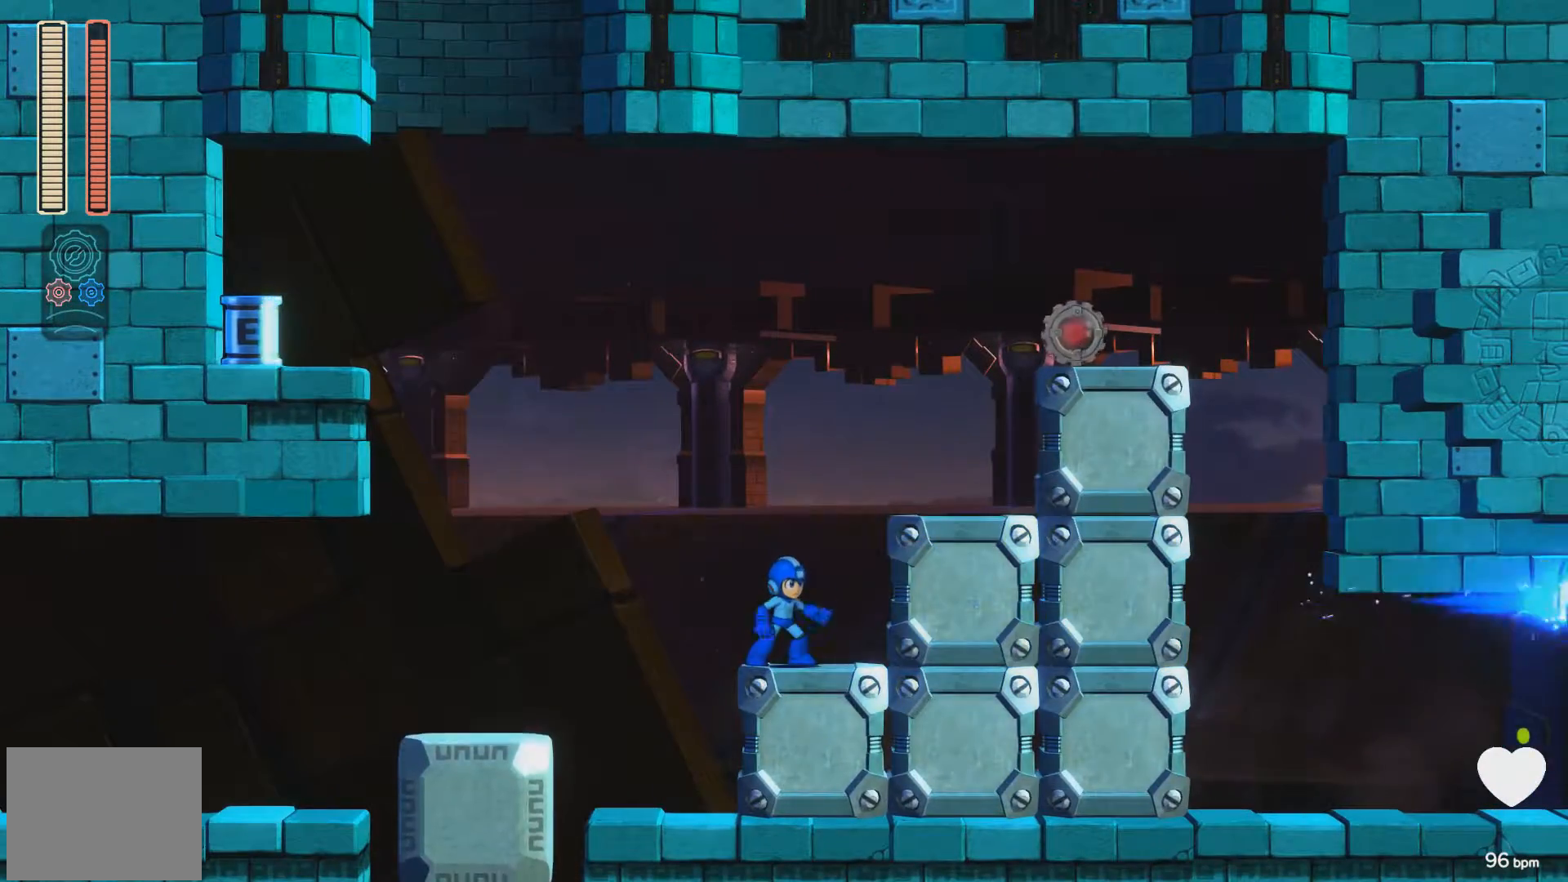
{"buttons": ["DPAD_RIGHT"], "events": [[50, "A", "down"], [350, "DPAD_RIGHT", "down"], [433, "DPAD_RIGHT", "up"], [467, "A", "up"], [500, "DPAD_RIGHT", "down"]]}
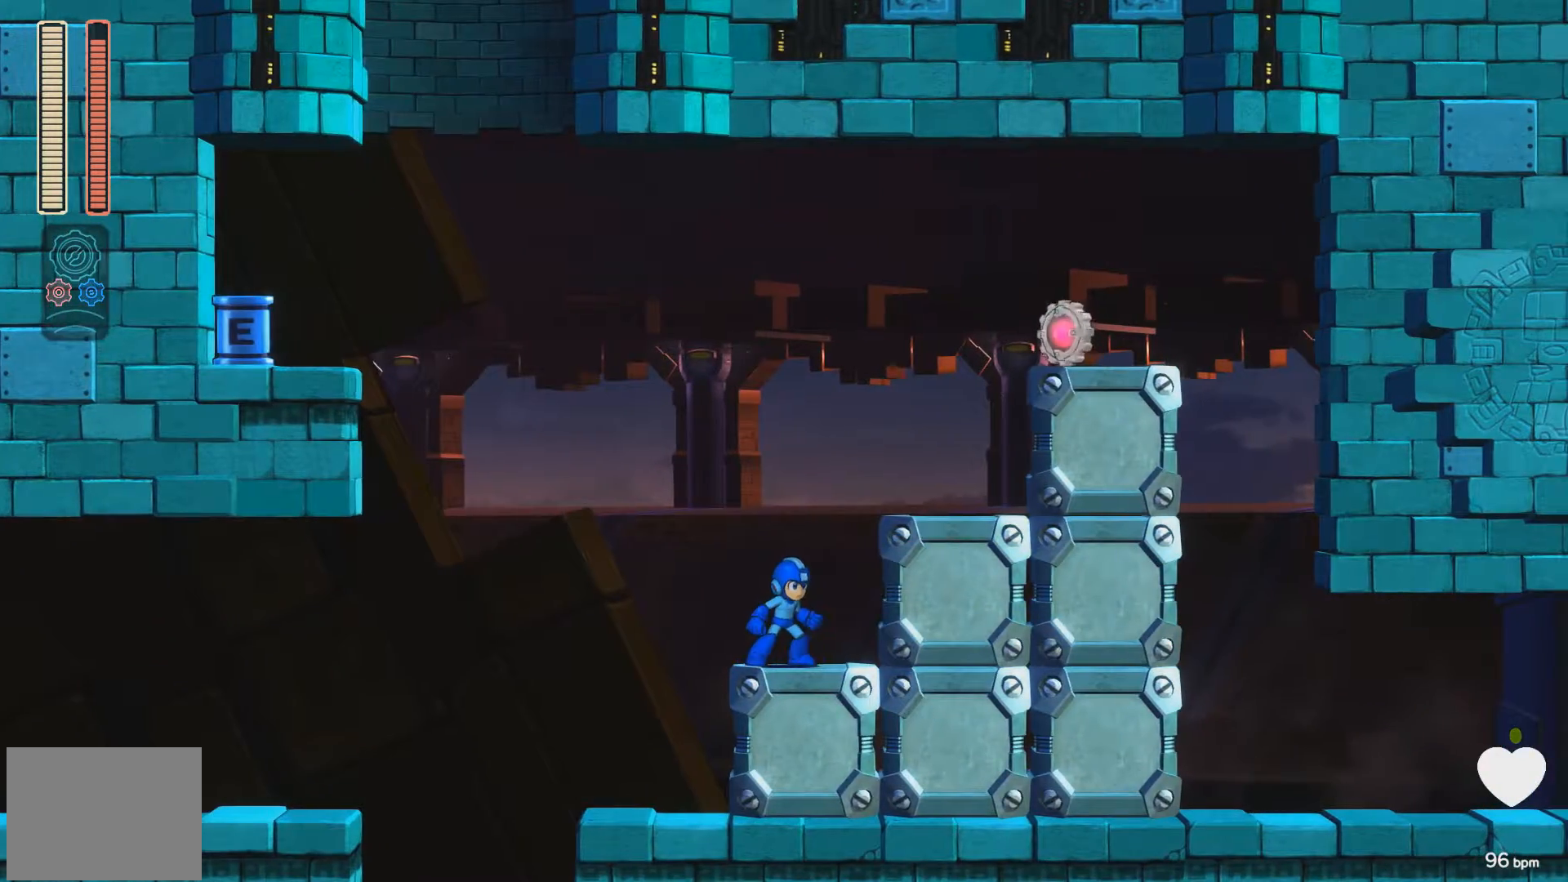
{"buttons": ["A", "DPAD_RIGHT"], "events": [[33, "A", "down"], [200, "A", "up"], [467, "A", "down"]]}
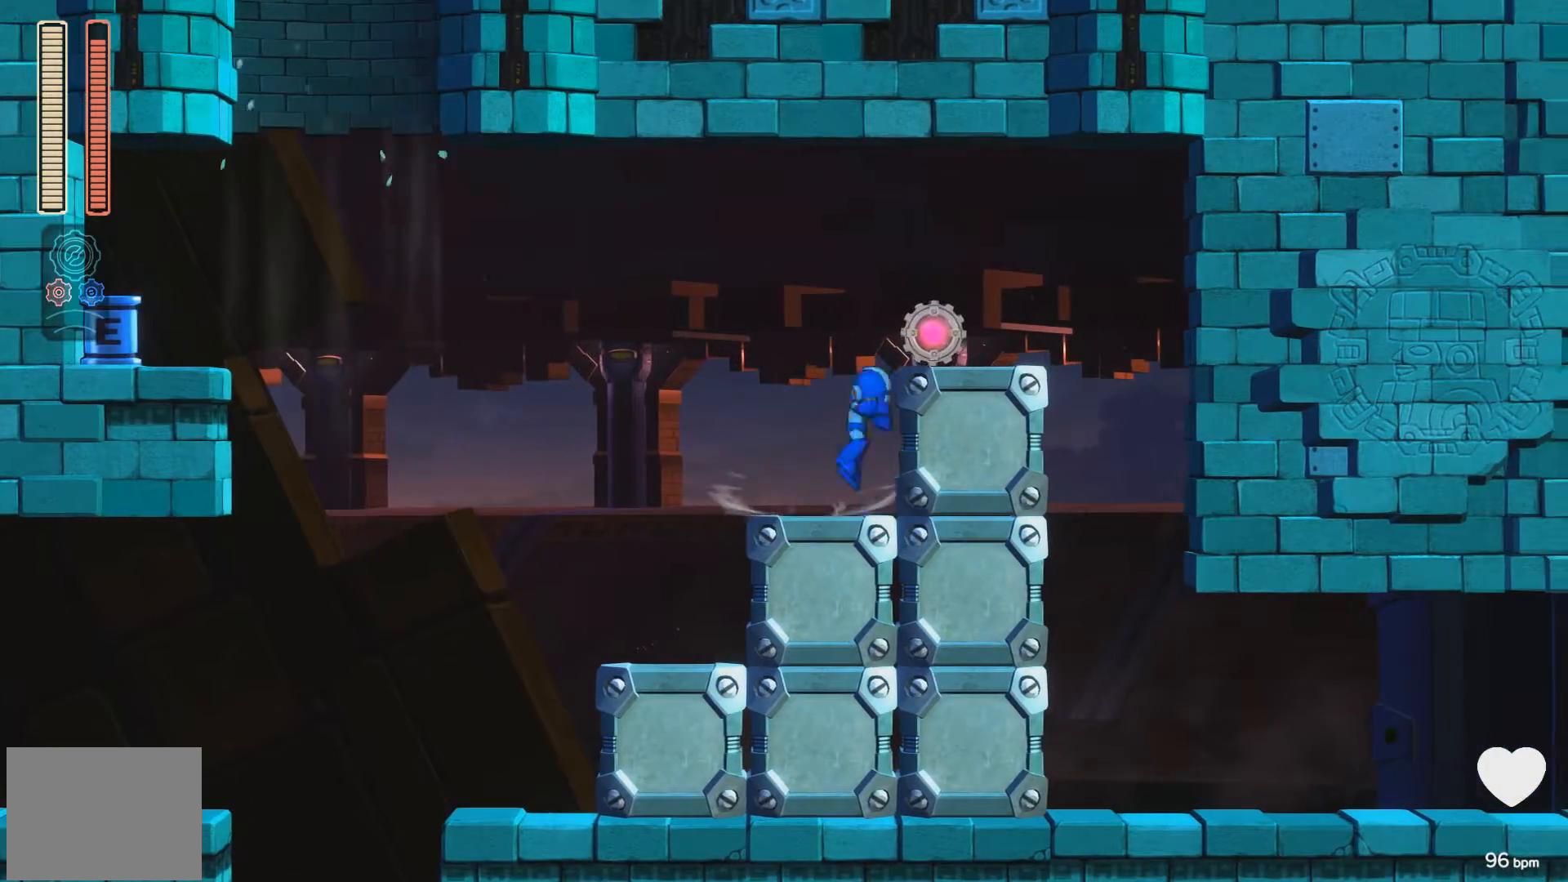
{"buttons": ["A"], "events": [[250, "DPAD_RIGHT", "up"], [350, "DPAD_LEFT", "down"], [450, "DPAD_LEFT", "up"]]}
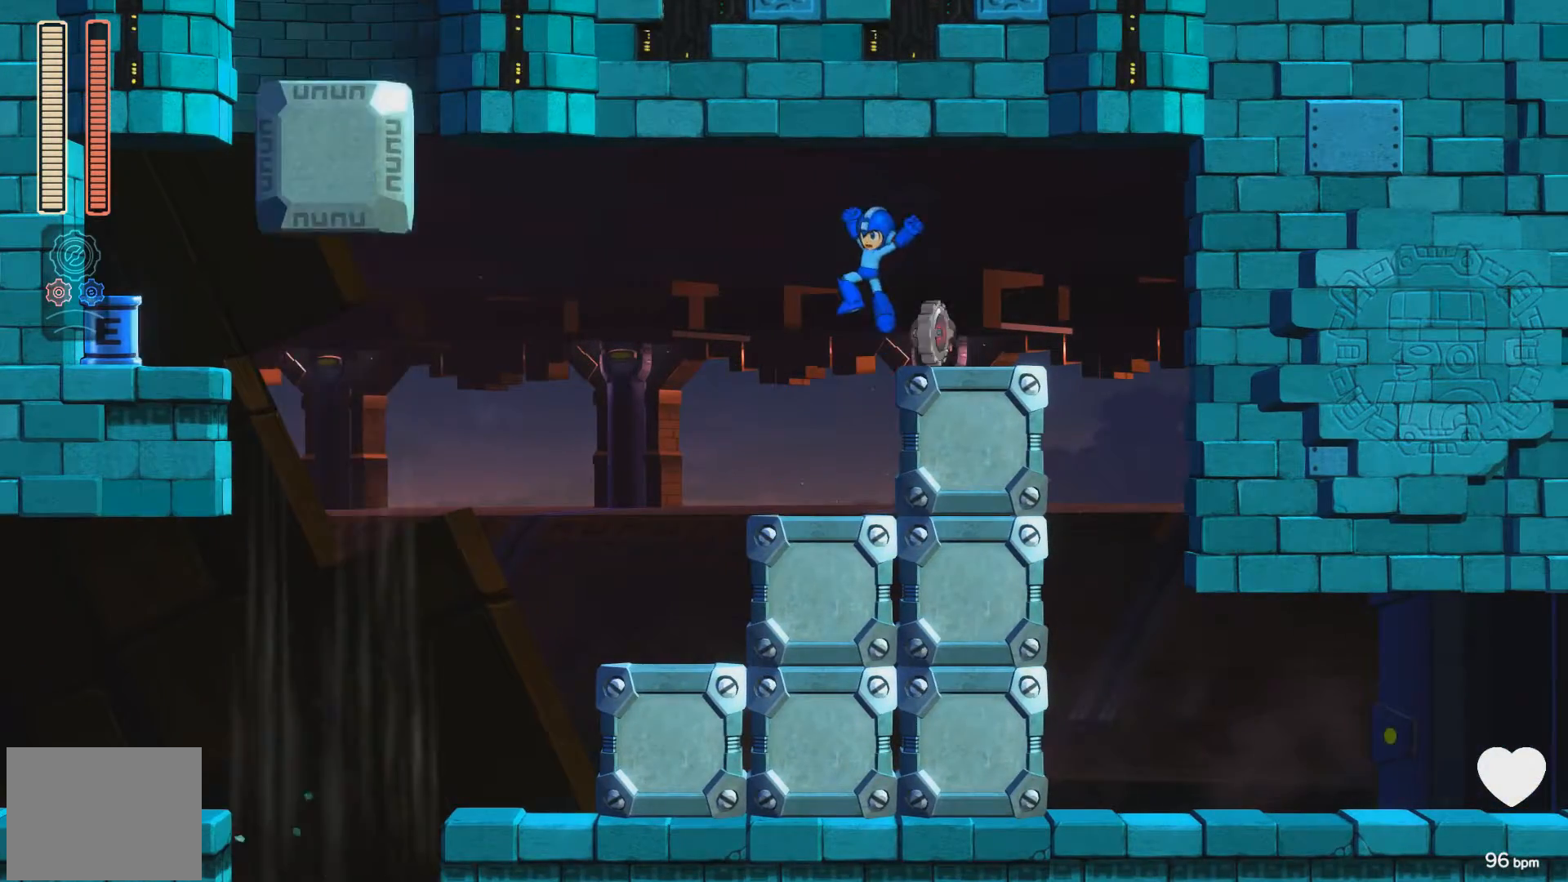
{"buttons": [], "events": [[83, "A", "up"]]}
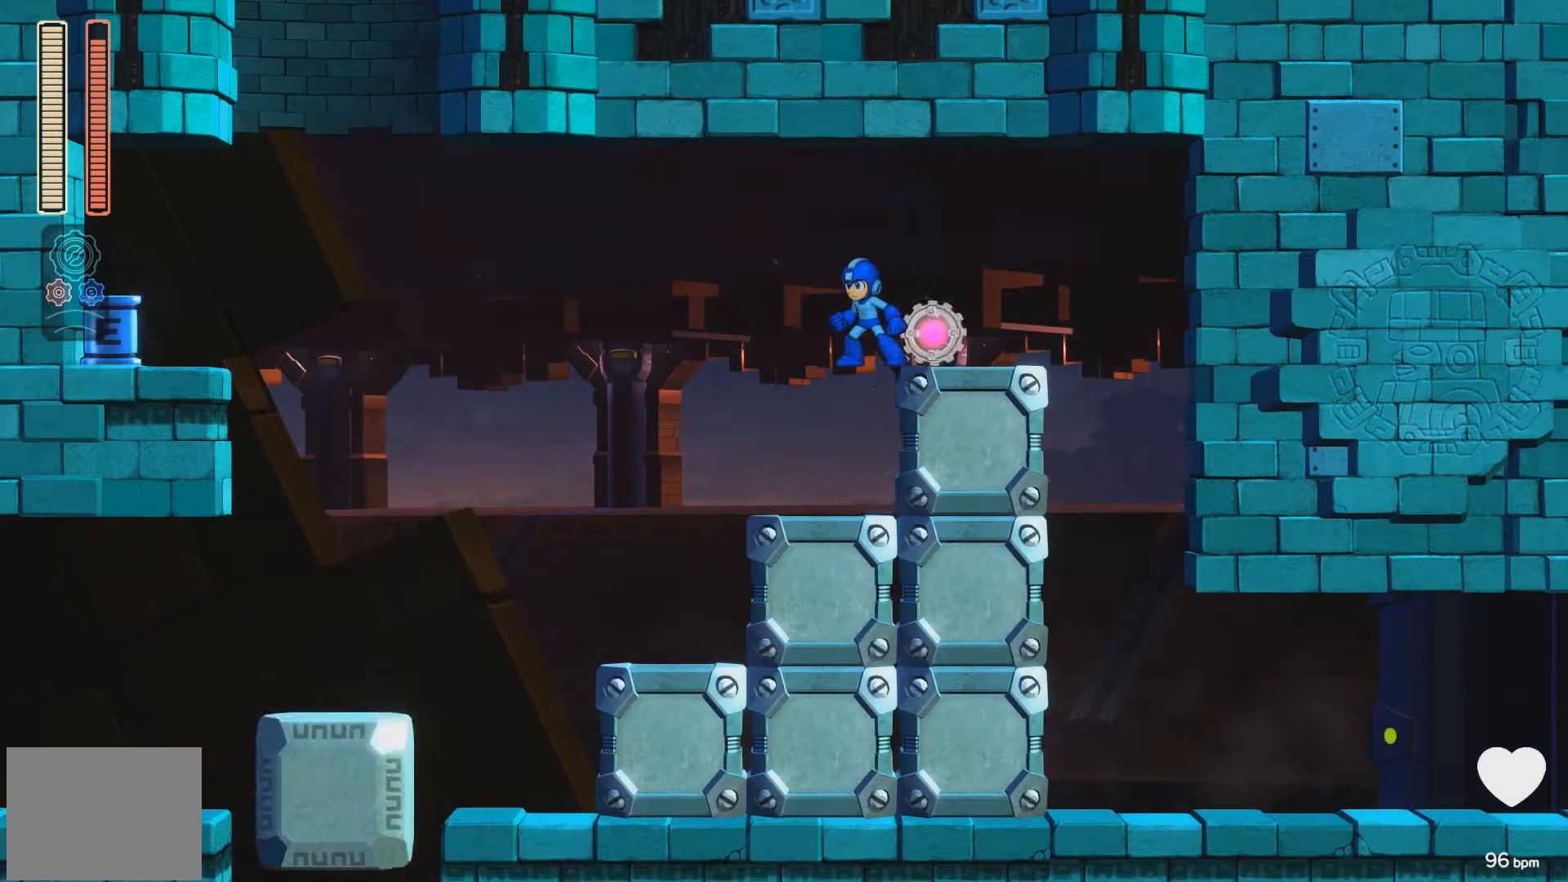
{"buttons": ["A", "DPAD_LEFT"], "events": [[200, "A", "down"], [283, "DPAD_LEFT", "down"]]}
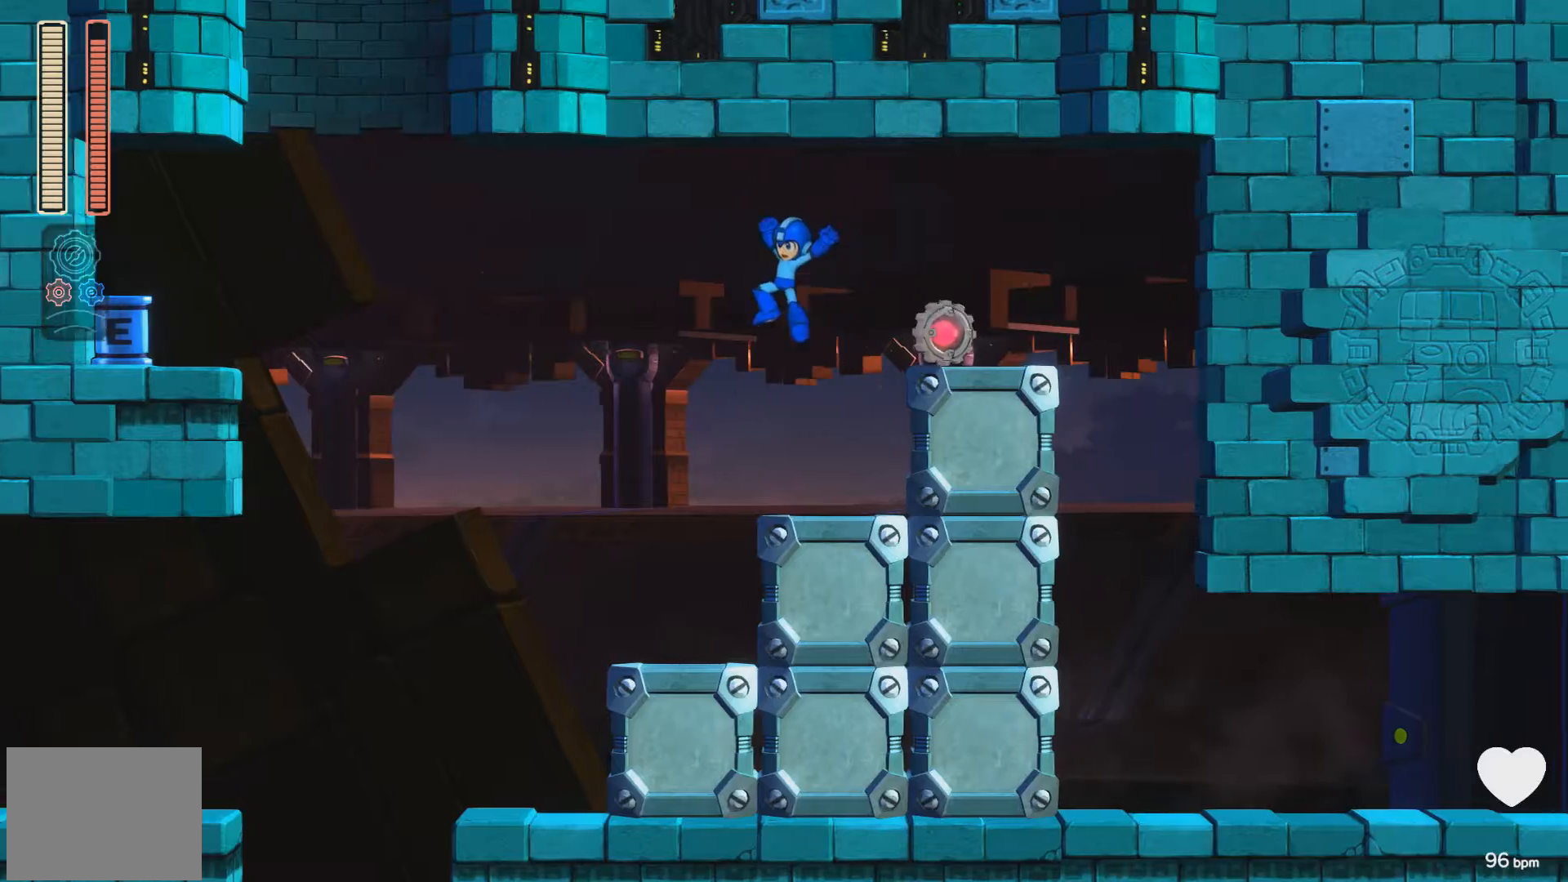
{"buttons": [], "events": [[150, "A", "up"], [283, "DPAD_LEFT", "up"]]}
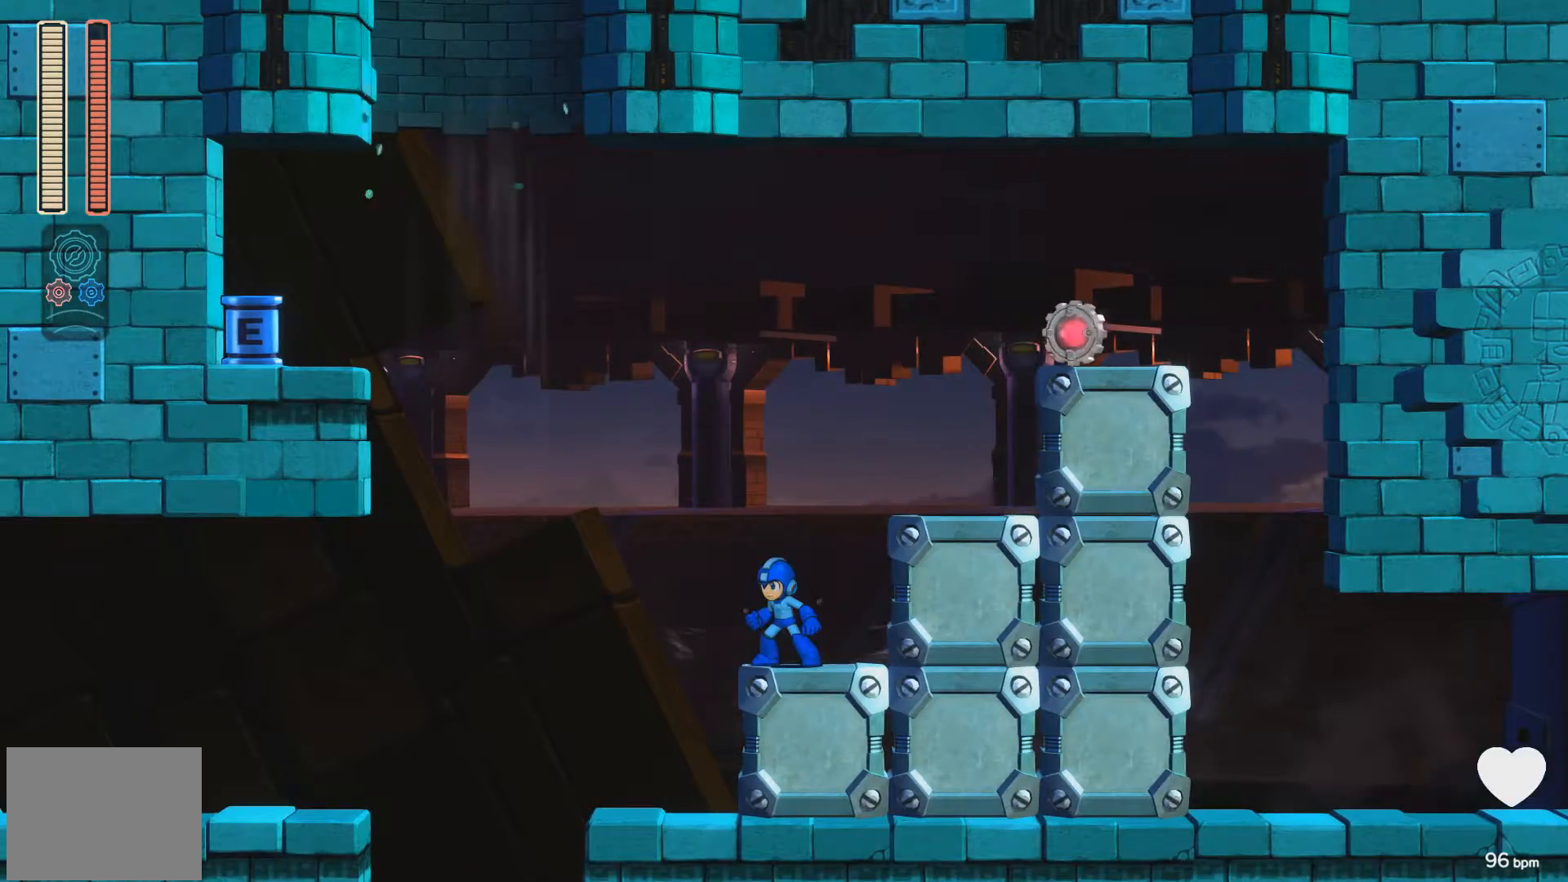
{"buttons": ["DPAD_LEFT"], "events": [[133, "R1", "down"], [283, "R1", "up"], [483, "DPAD_LEFT", "down"]]}
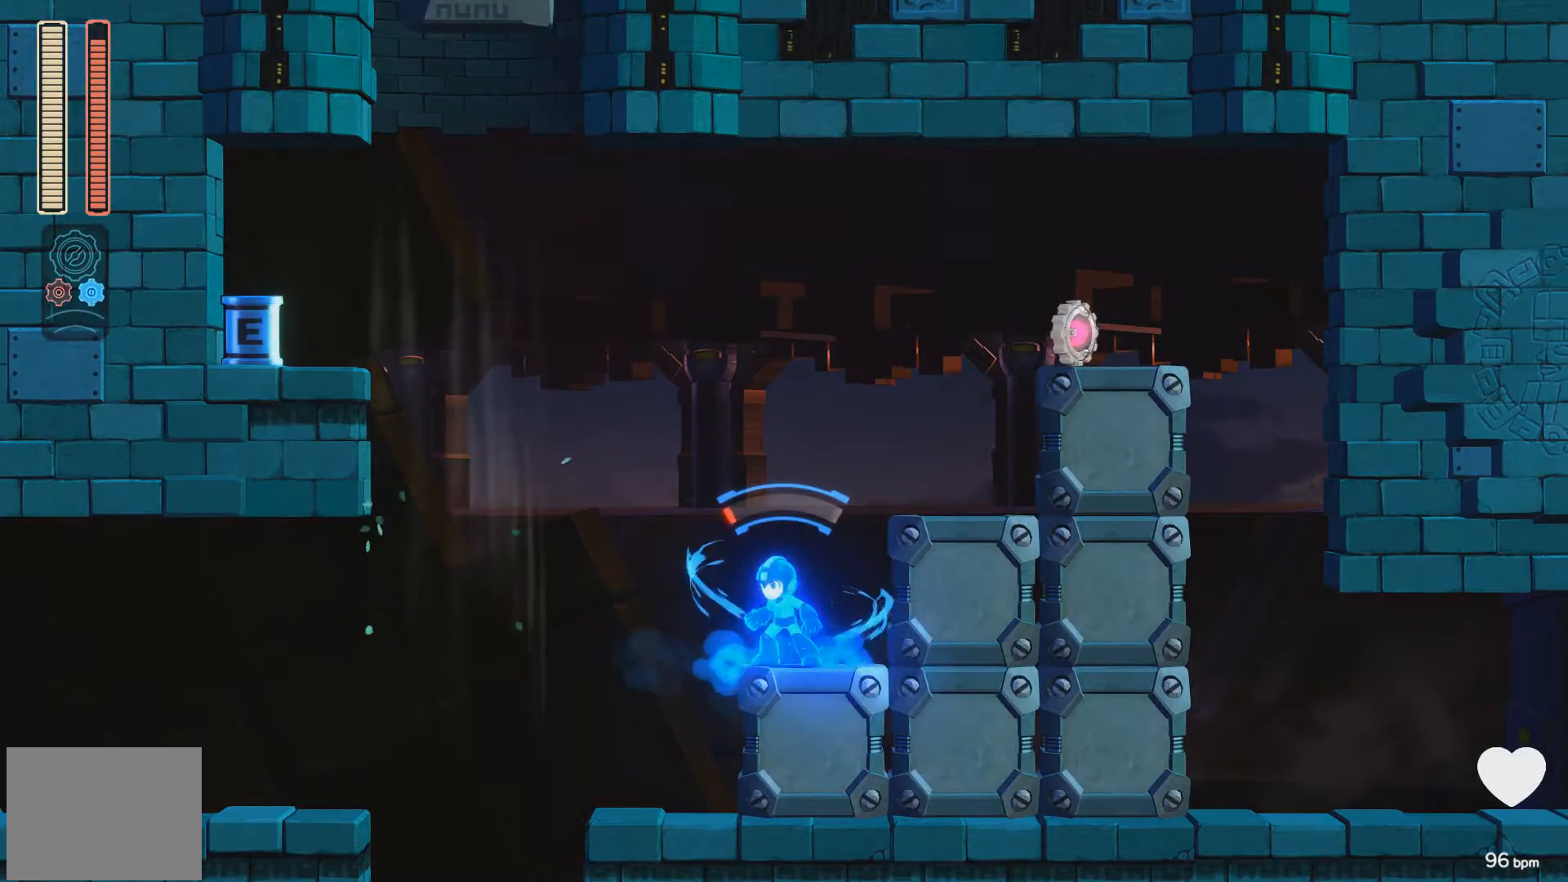
{"buttons": [], "events": [[183, "DPAD_LEFT", "up"], [367, "DPAD_LEFT", "down"], [500, "DPAD_LEFT", "up"]]}
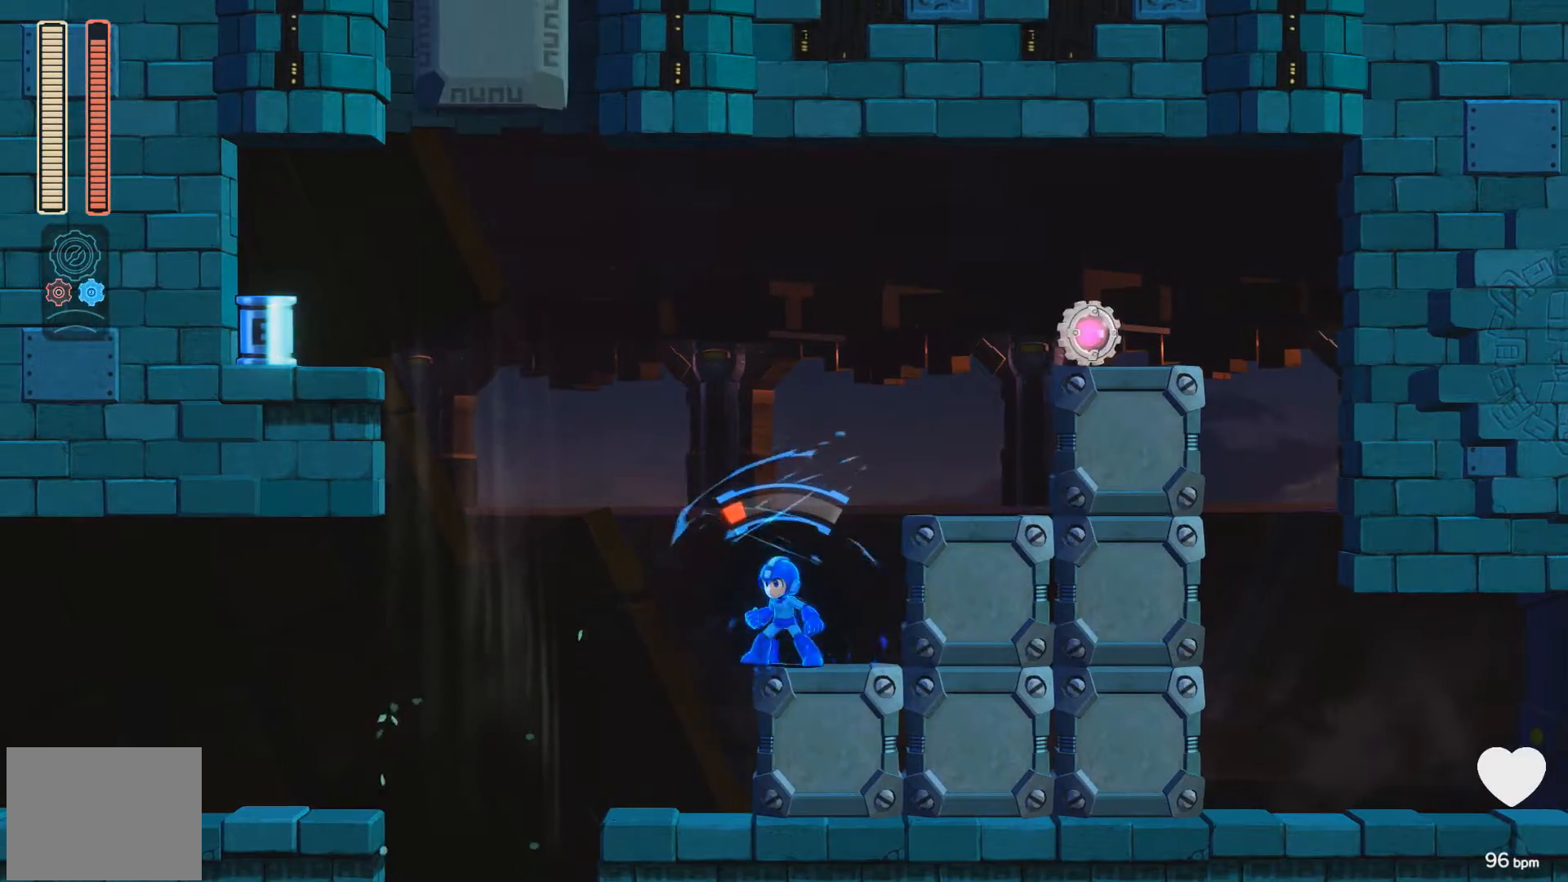
{"buttons": [], "events": []}
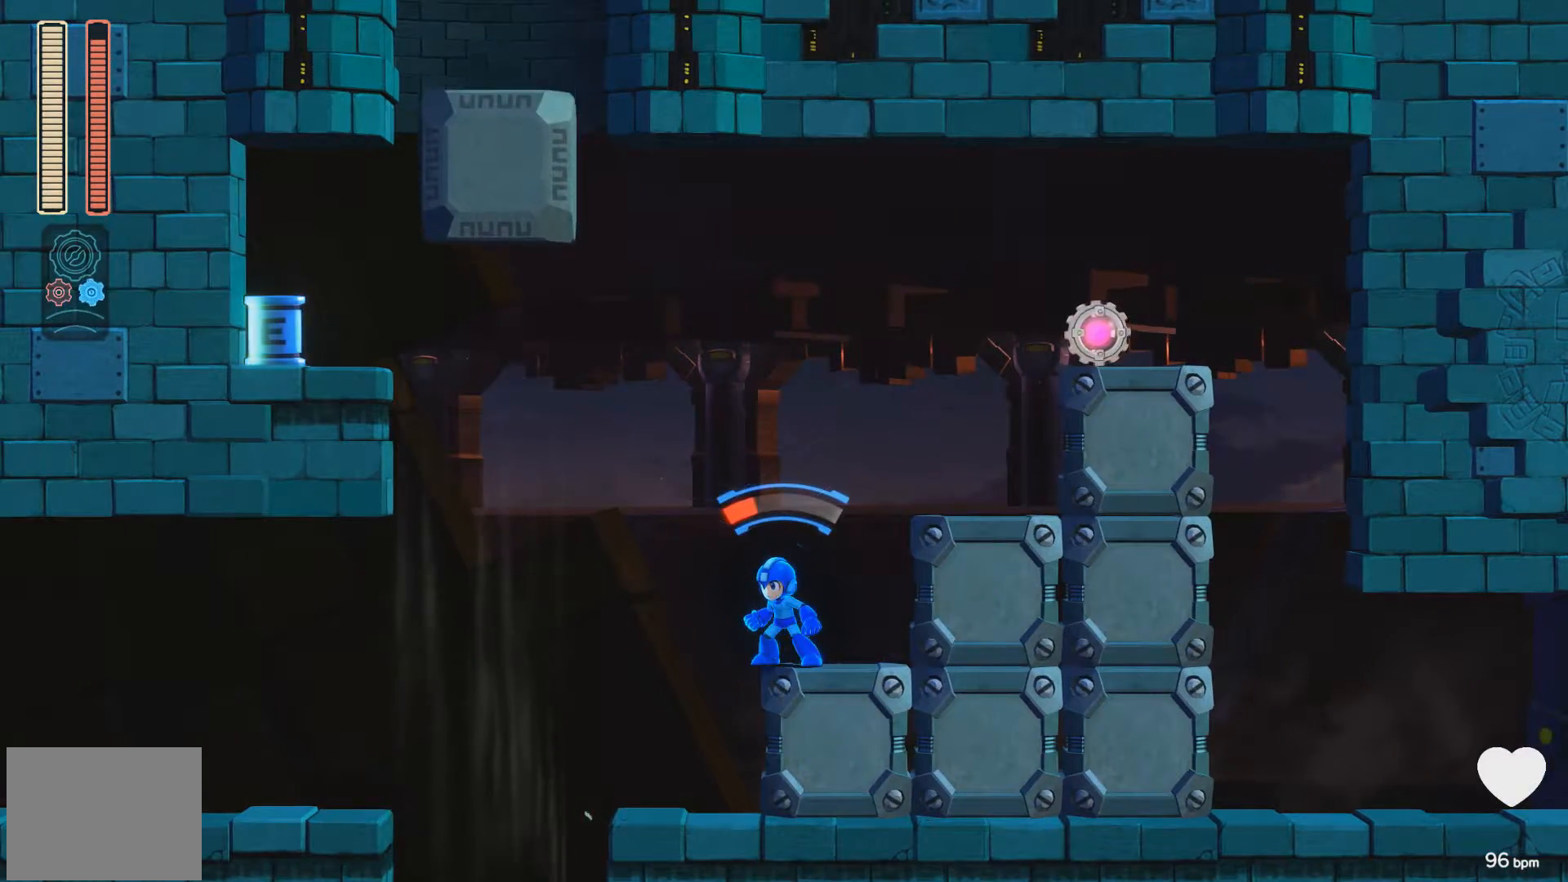
{"buttons": ["A", "DPAD_LEFT"], "events": [[100, "A", "down"], [100, "DPAD_LEFT", "down"]]}
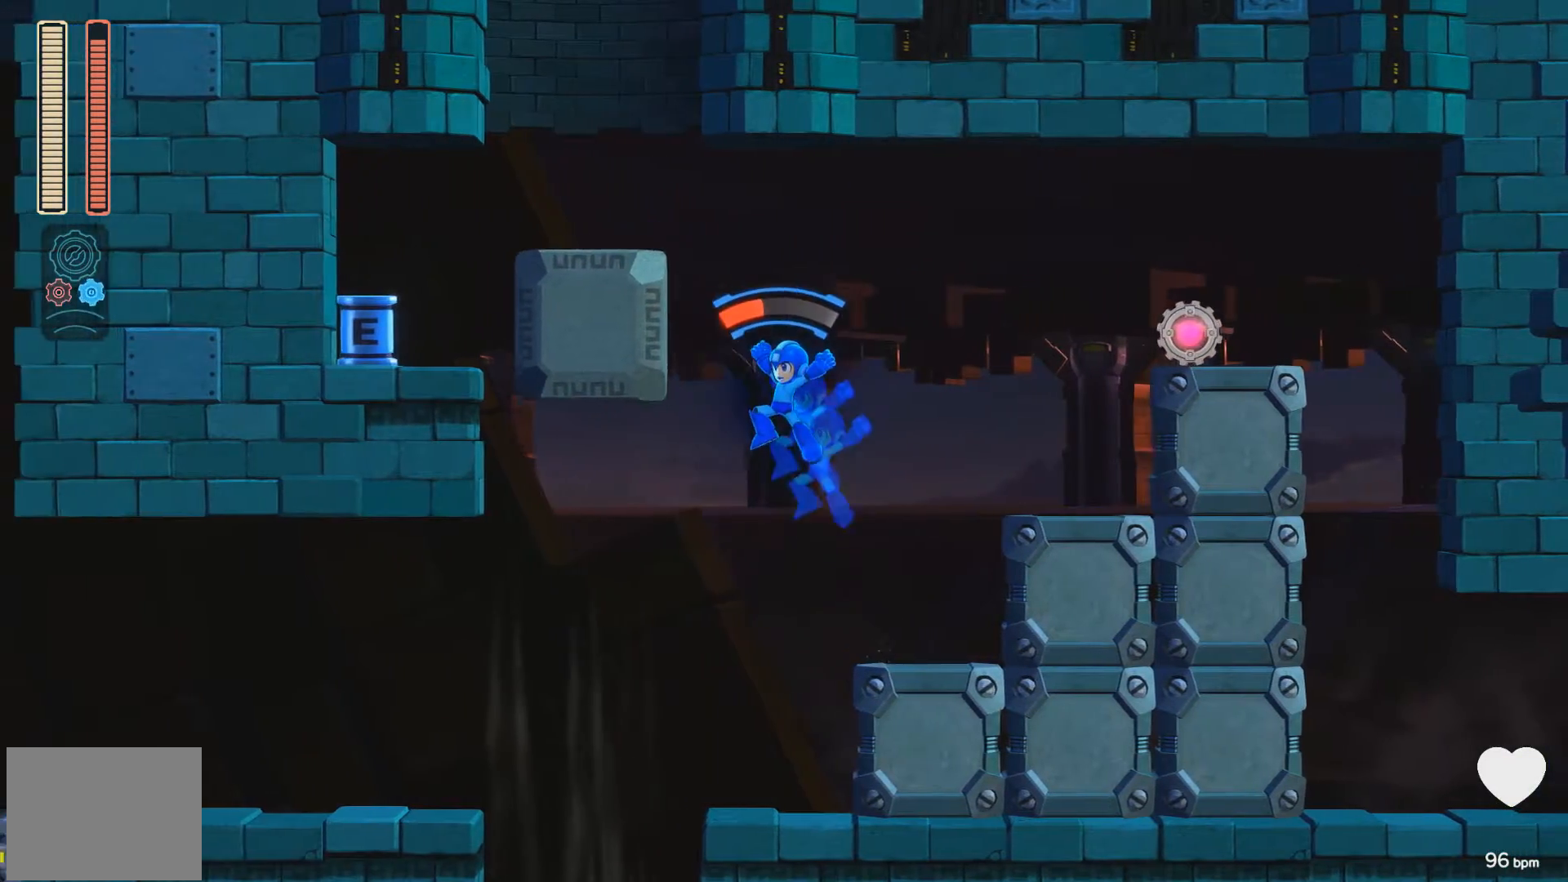
{"buttons": ["A", "DPAD_LEFT"], "events": []}
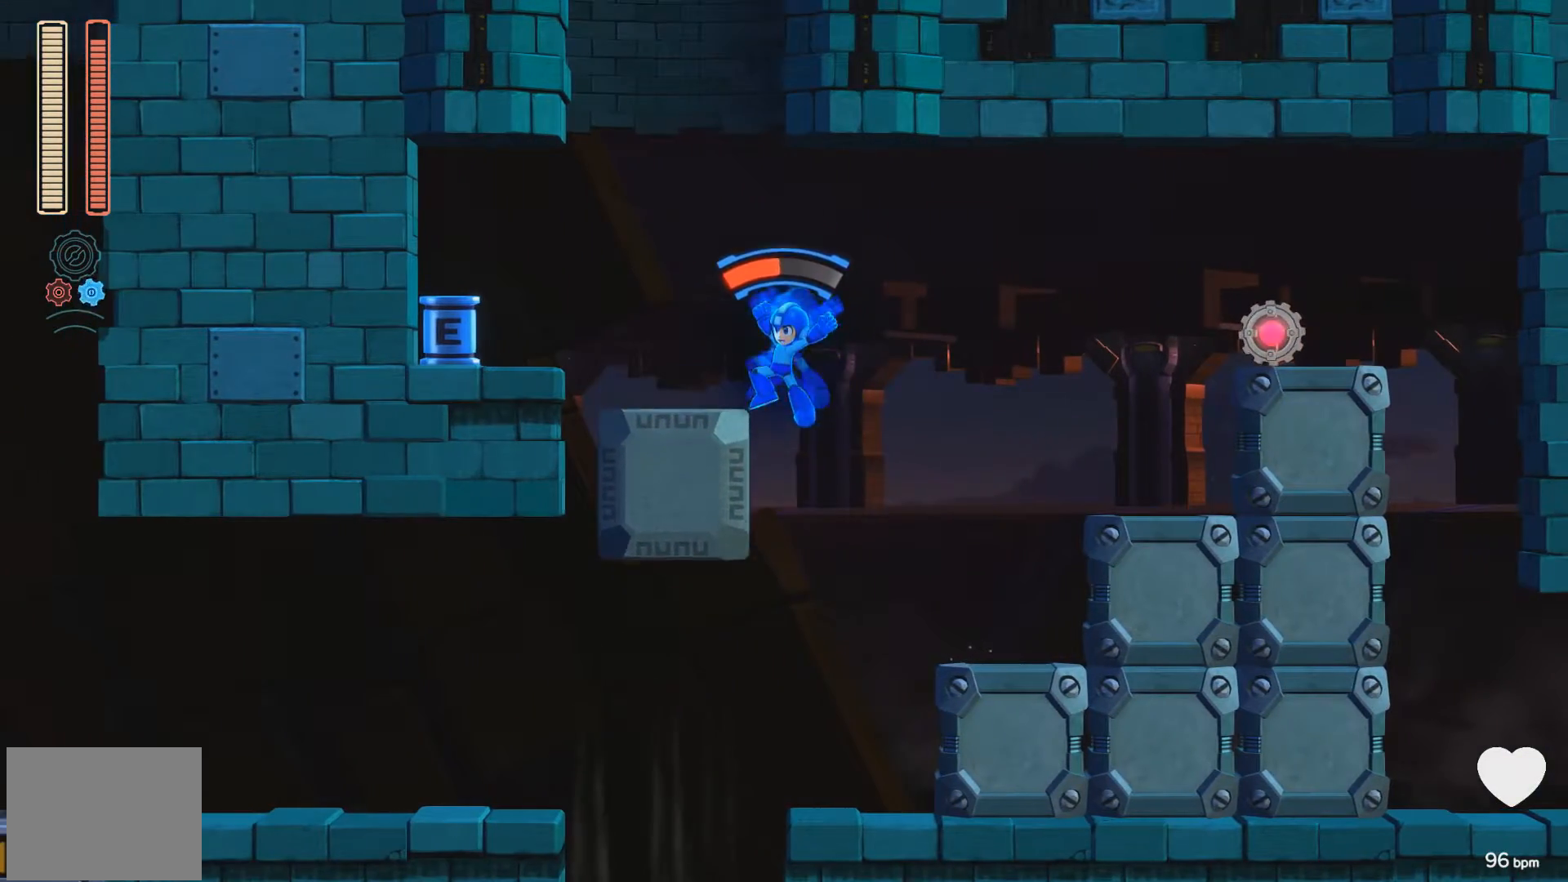
{"buttons": ["DPAD_RIGHT"], "events": [[33, "A", "up"], [450, "DPAD_LEFT", "up"], [483, "DPAD_RIGHT", "down"]]}
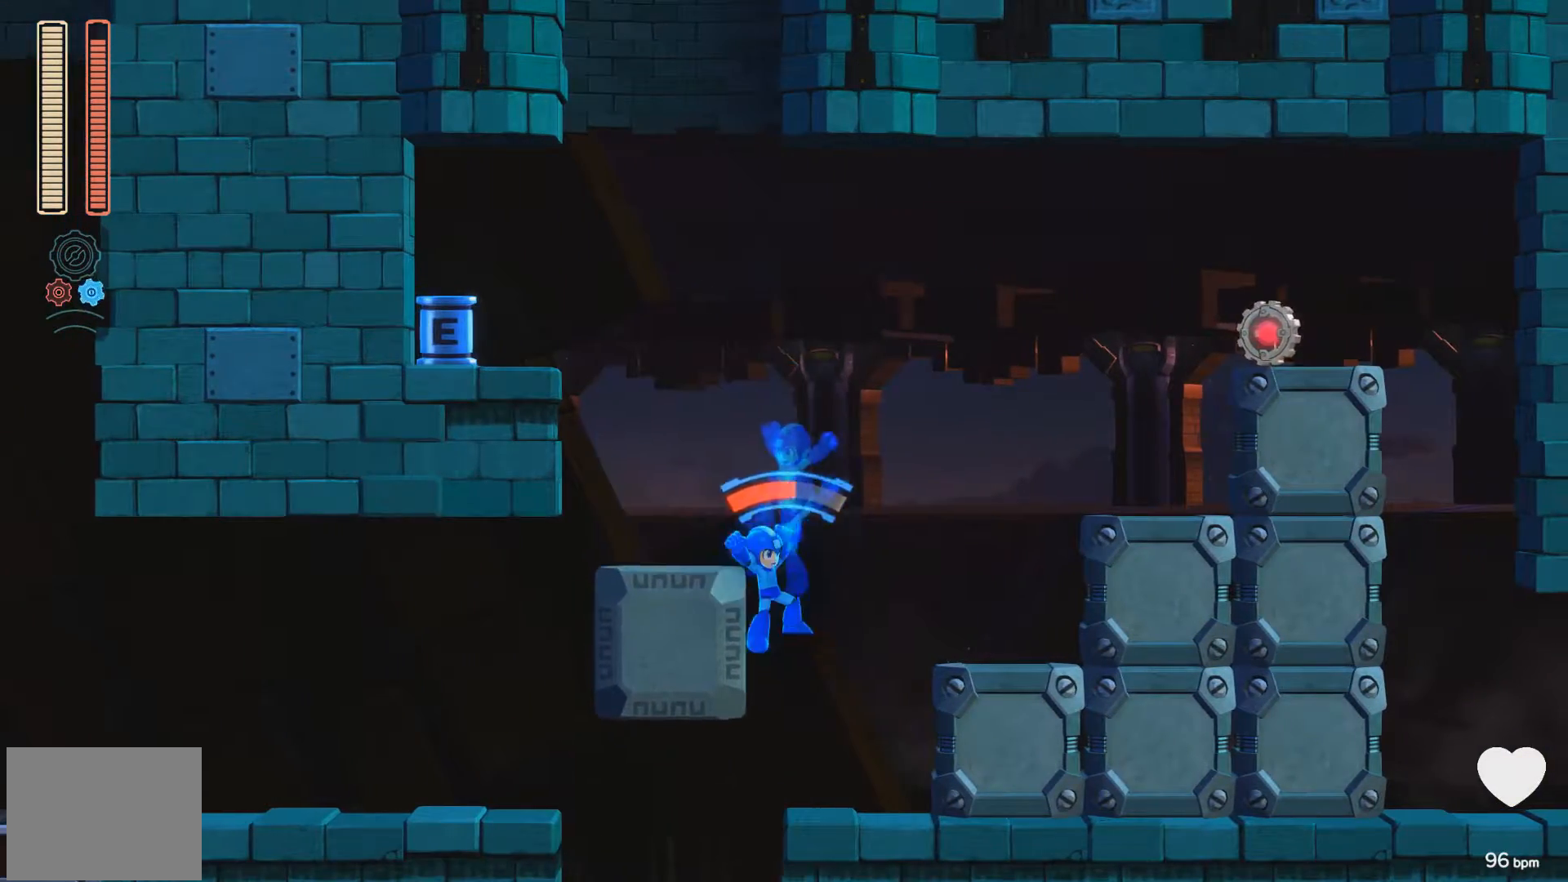
{"buttons": ["A", "R1", "DPAD_RIGHT"], "events": [[17, "A", "down"], [67, "X", "down"], [83, "X", "up"], [150, "A", "up"], [317, "R1", "down"], [350, "A", "down"]]}
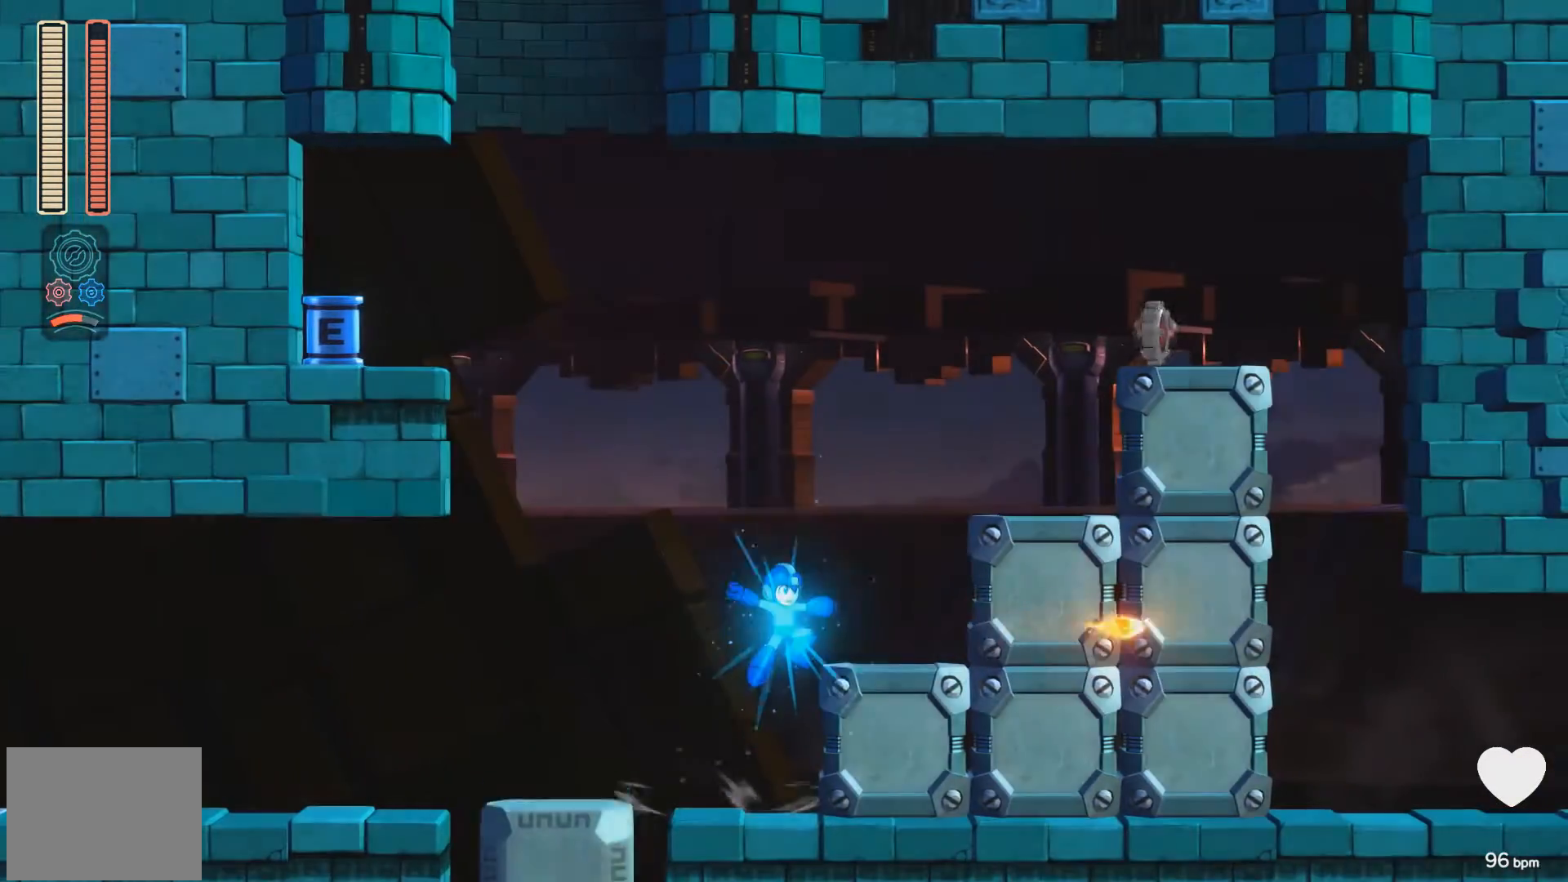
{"buttons": ["A", "DPAD_RIGHT"], "events": [[33, "R1", "up"], [133, "A", "up"], [217, "DPAD_RIGHT", "up"], [417, "A", "down"], [500, "DPAD_RIGHT", "down"]]}
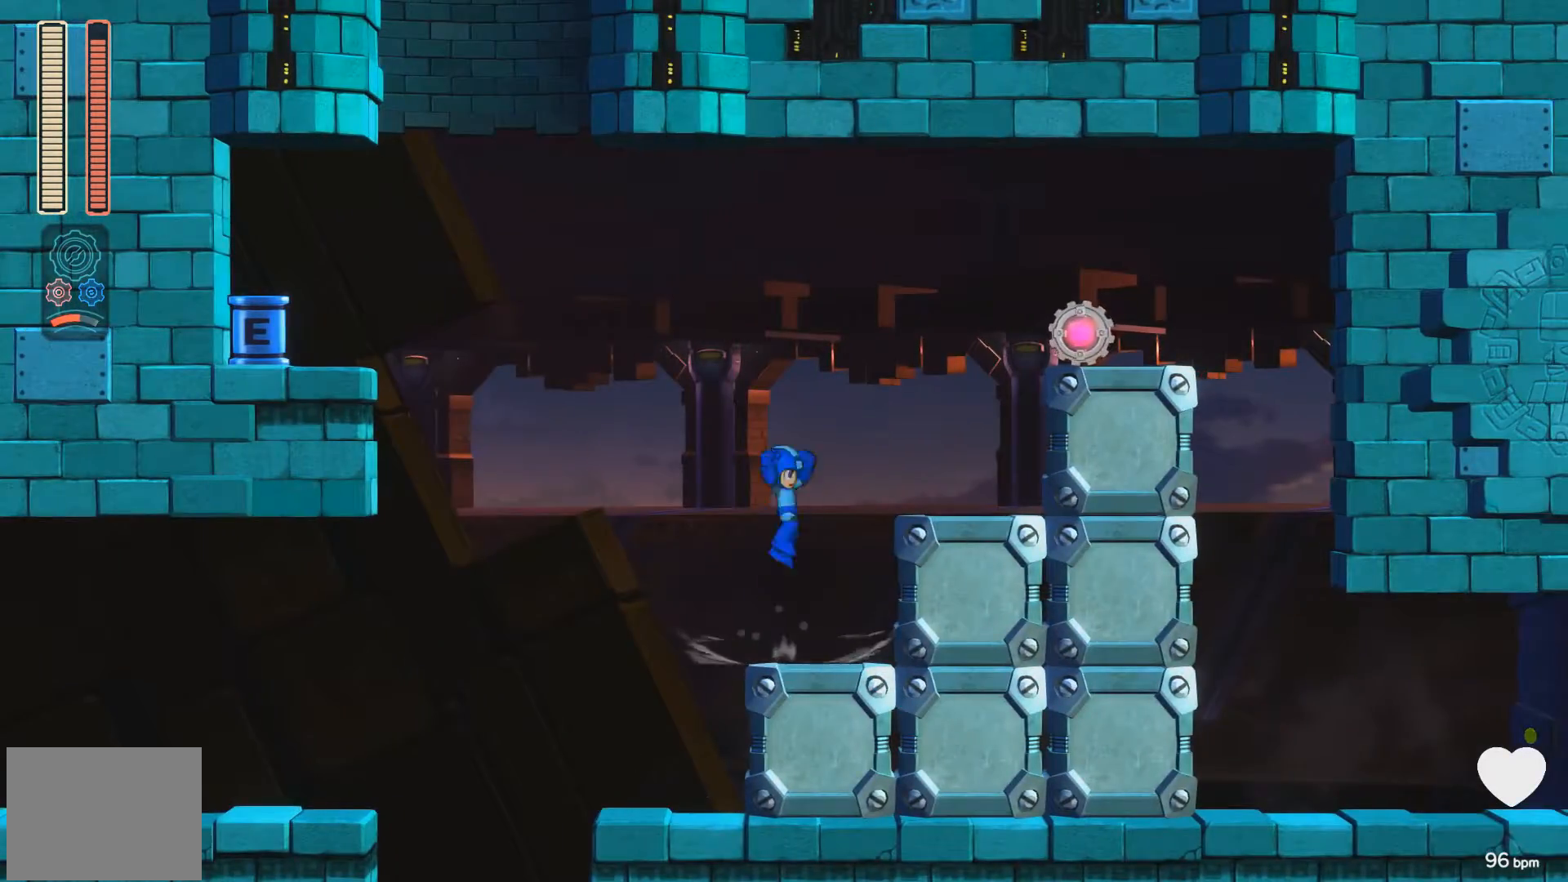
{"buttons": ["DPAD_LEFT"], "events": [[150, "A", "up"], [217, "DPAD_RIGHT", "up"], [500, "DPAD_LEFT", "down"]]}
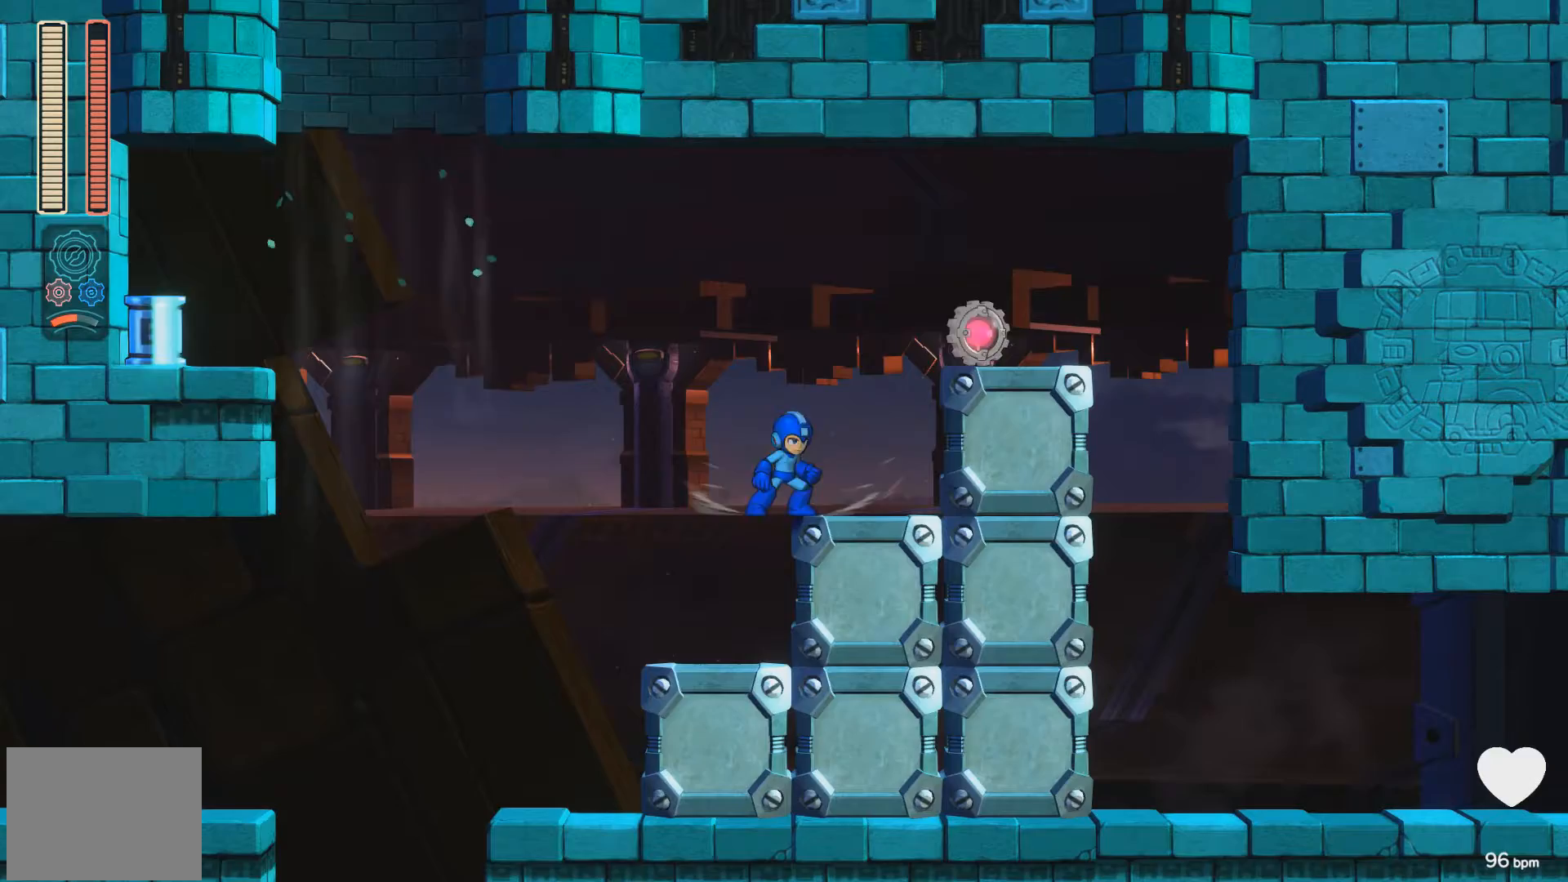
{"buttons": ["R1"], "events": [[17, "DPAD_LEFT", "up"], [467, "R1", "down"]]}
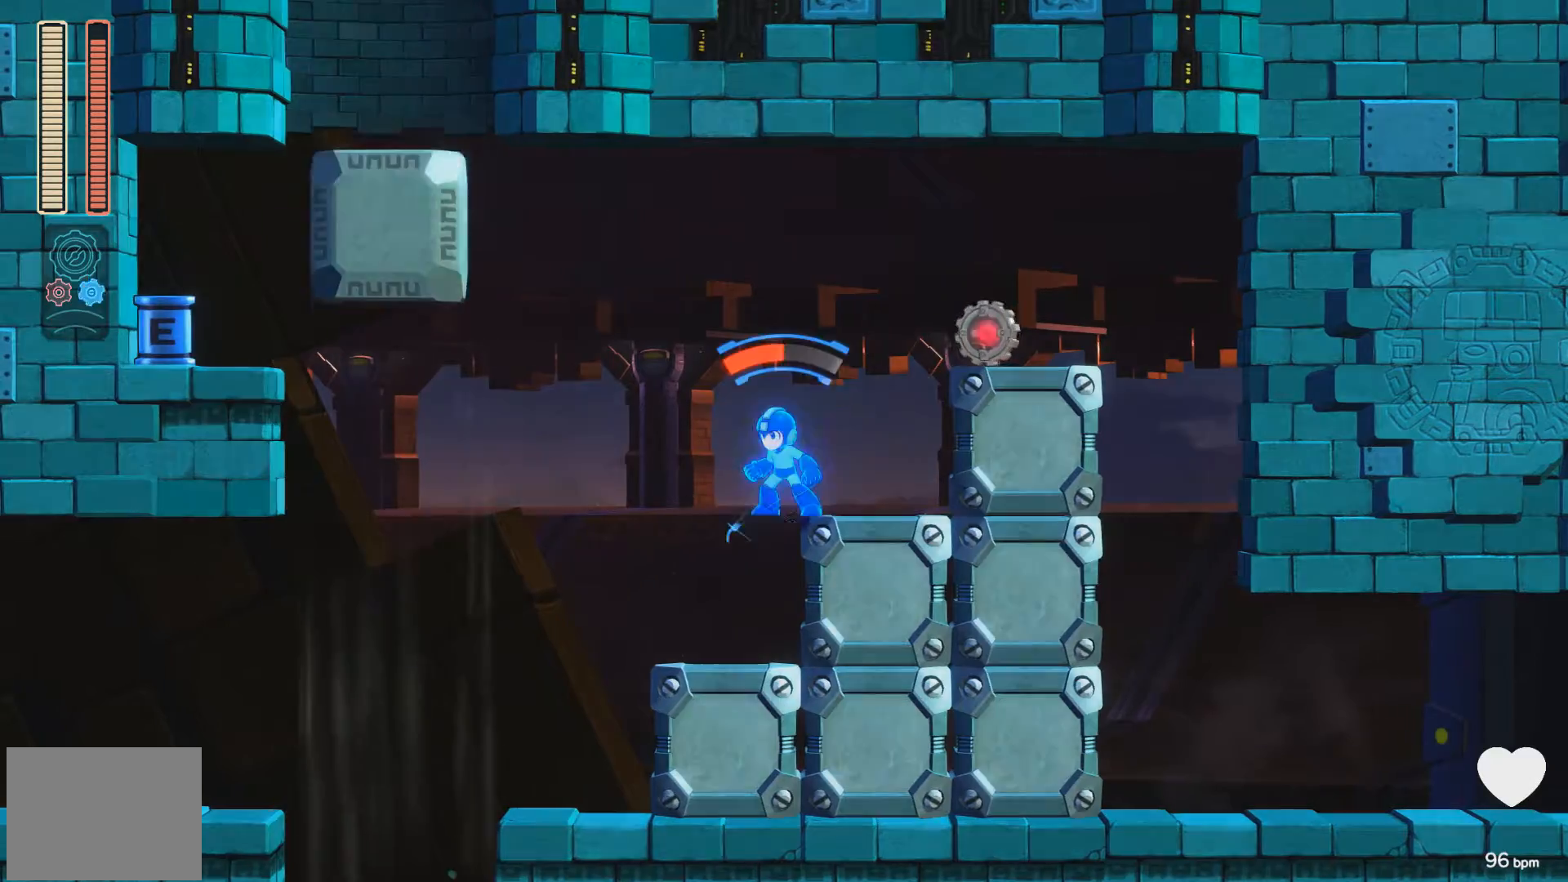
{"buttons": [], "events": [[67, "R1", "up"], [283, "R1", "down"], [417, "R1", "up"]]}
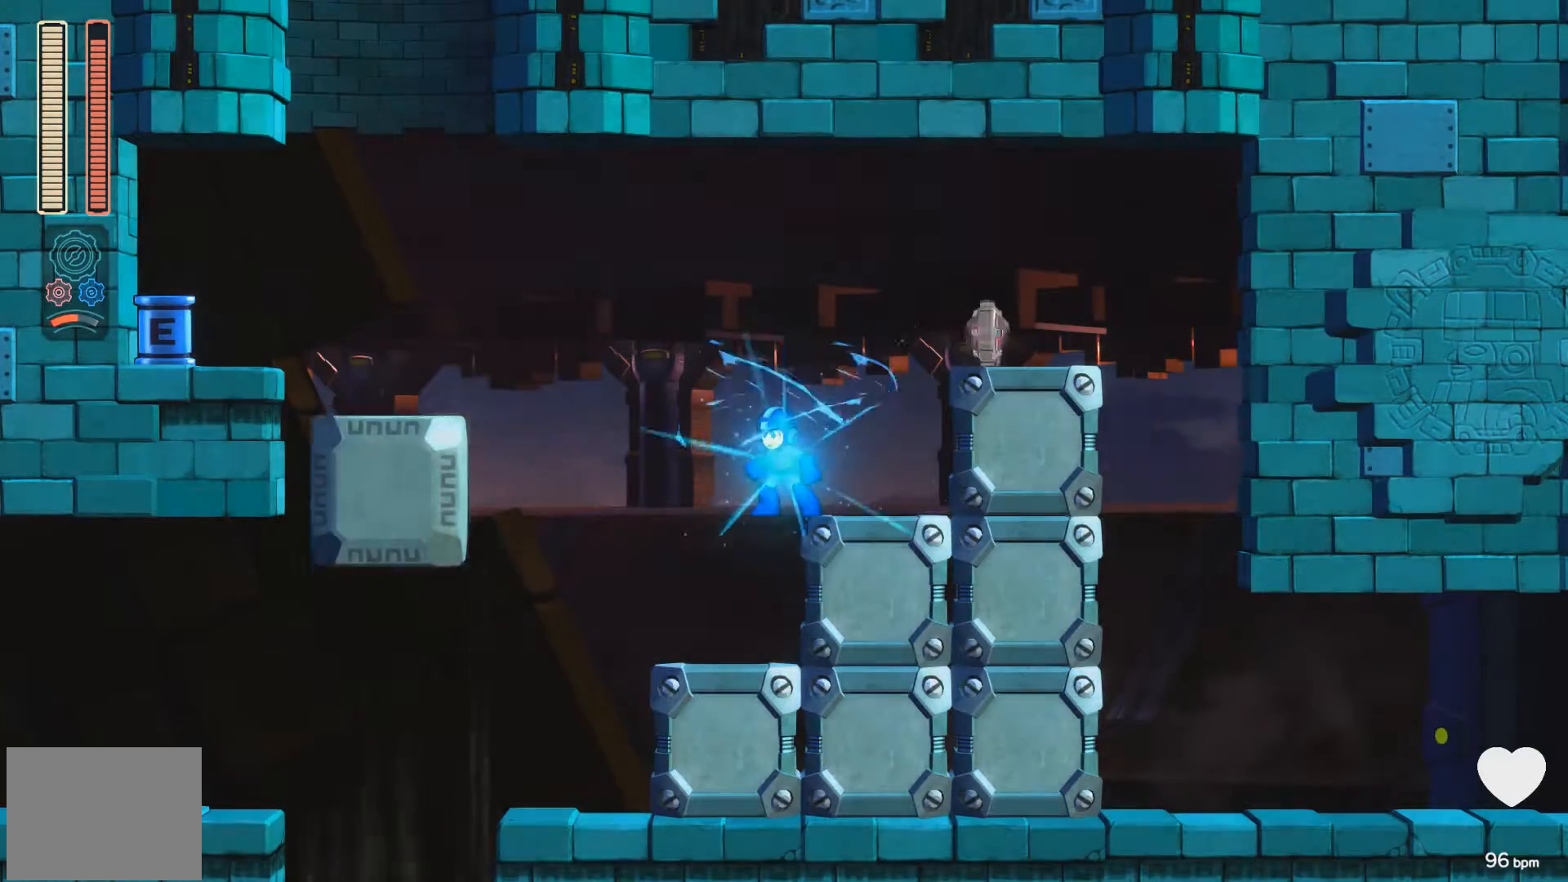
{"buttons": [], "events": []}
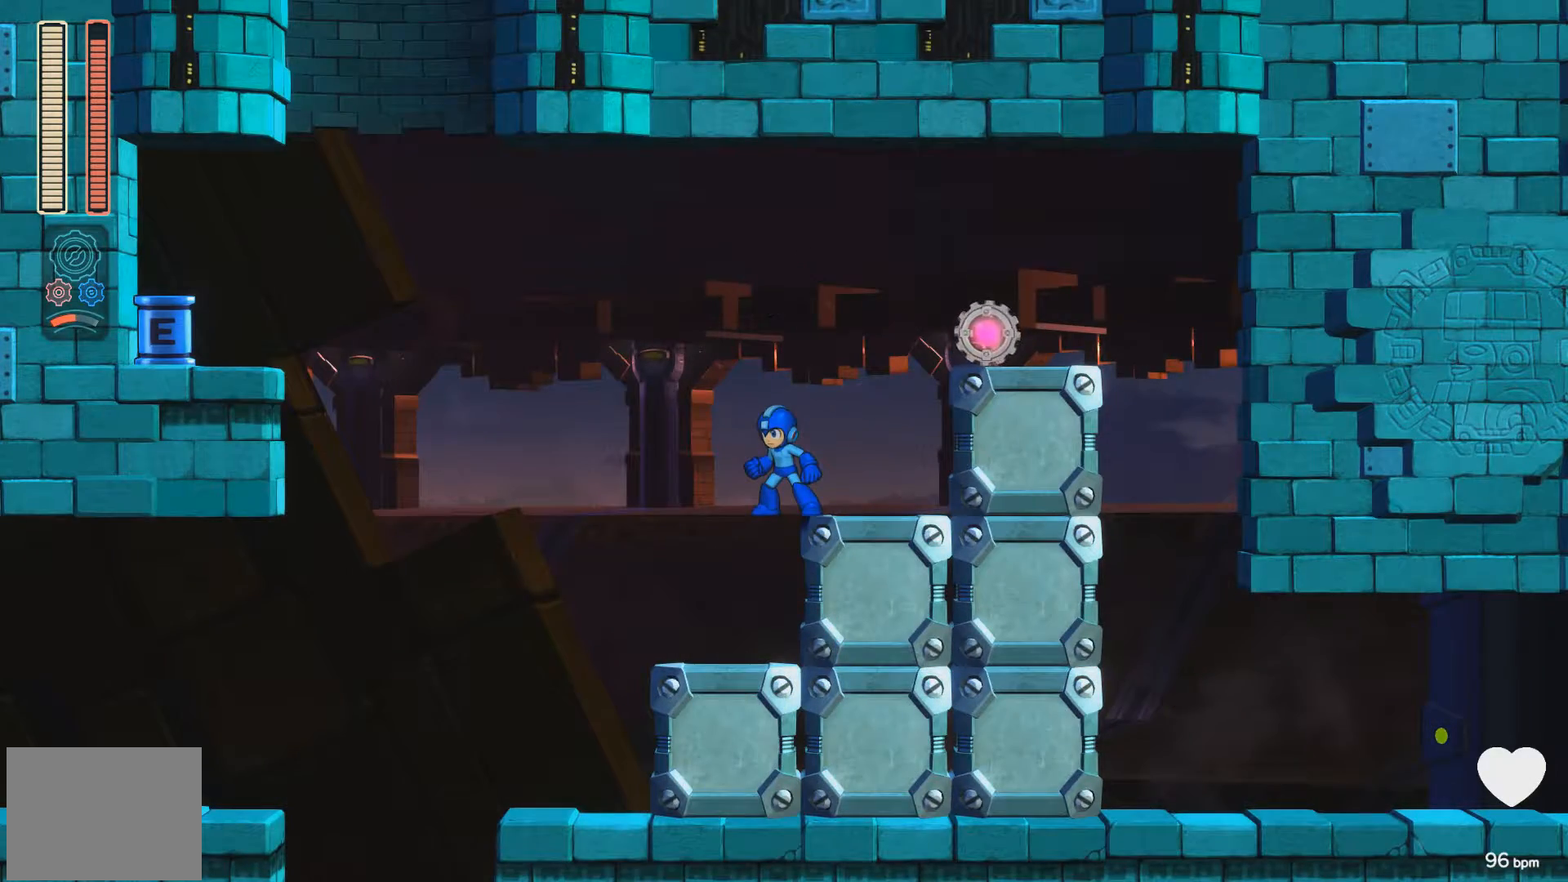
{"buttons": [], "events": []}
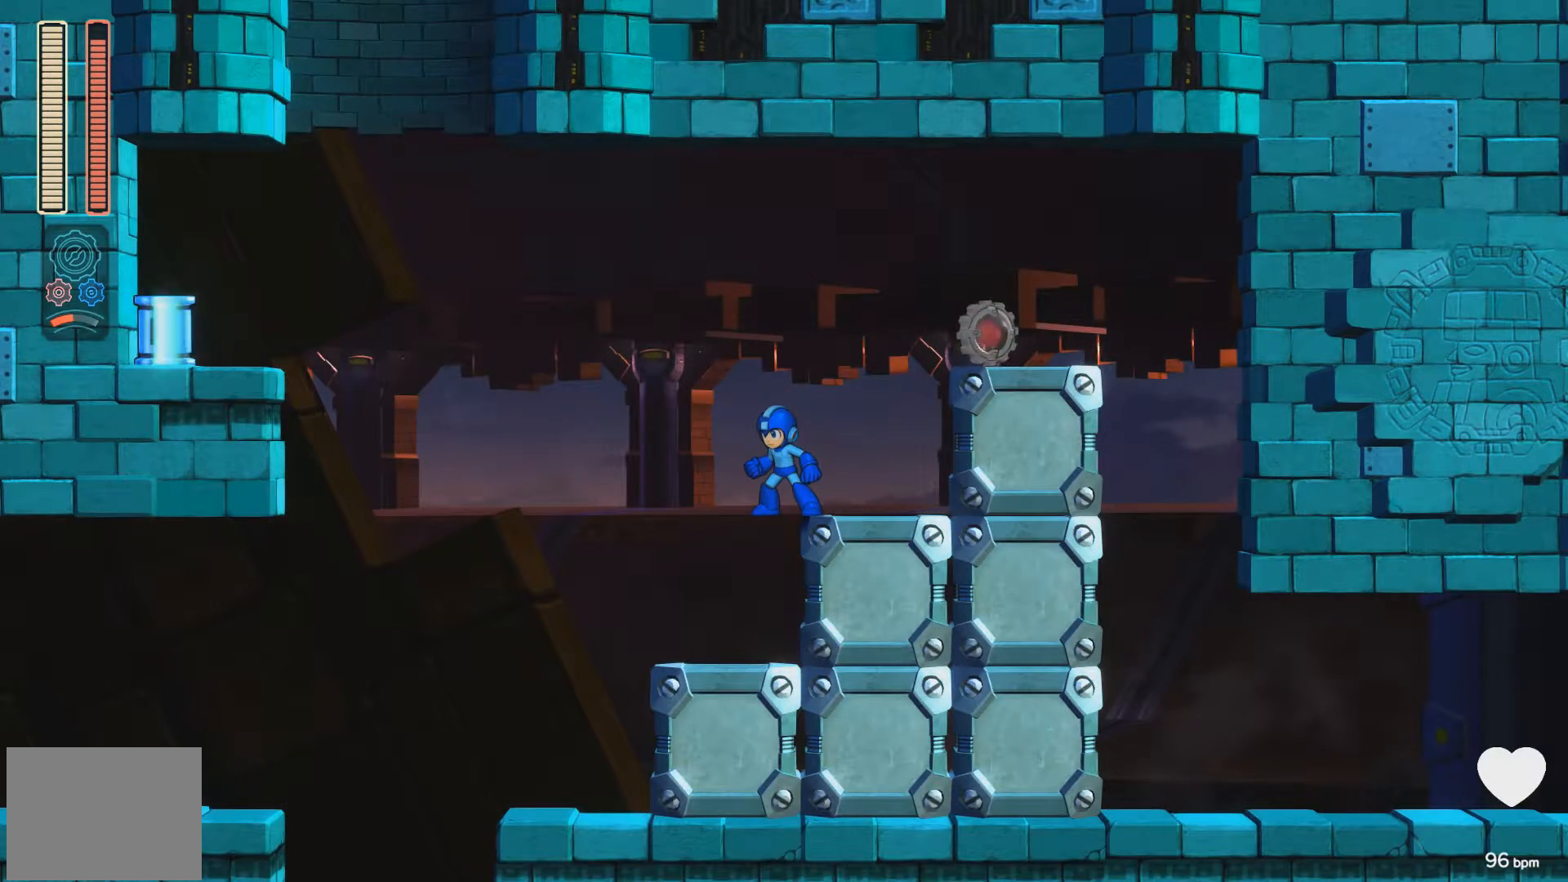
{"buttons": [], "events": []}
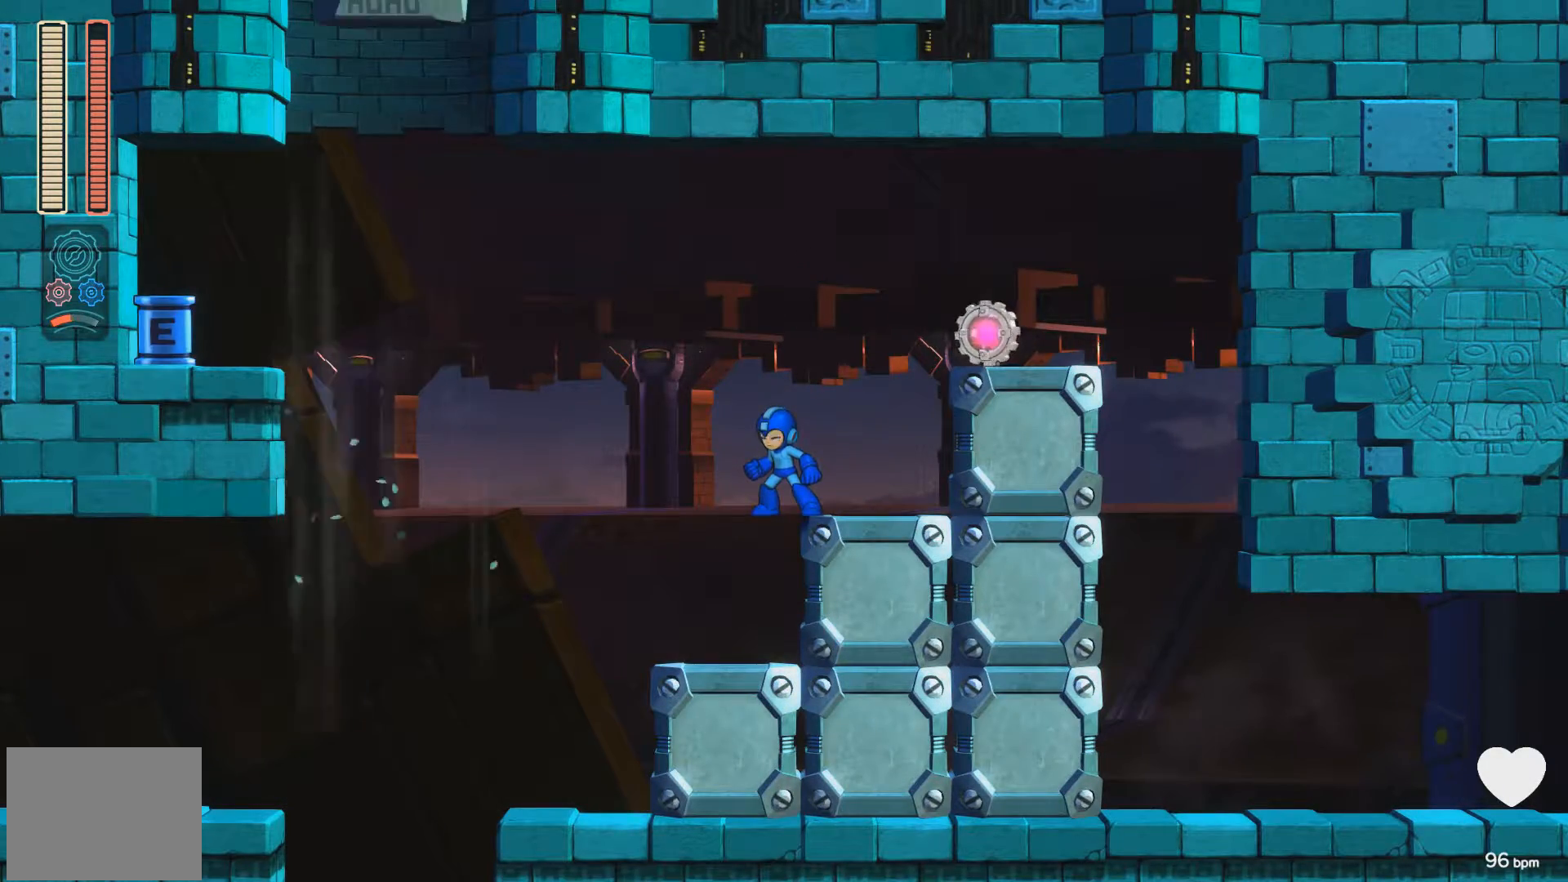
{"buttons": [], "events": [[233, "R1", "down"], [350, "R1", "up"]]}